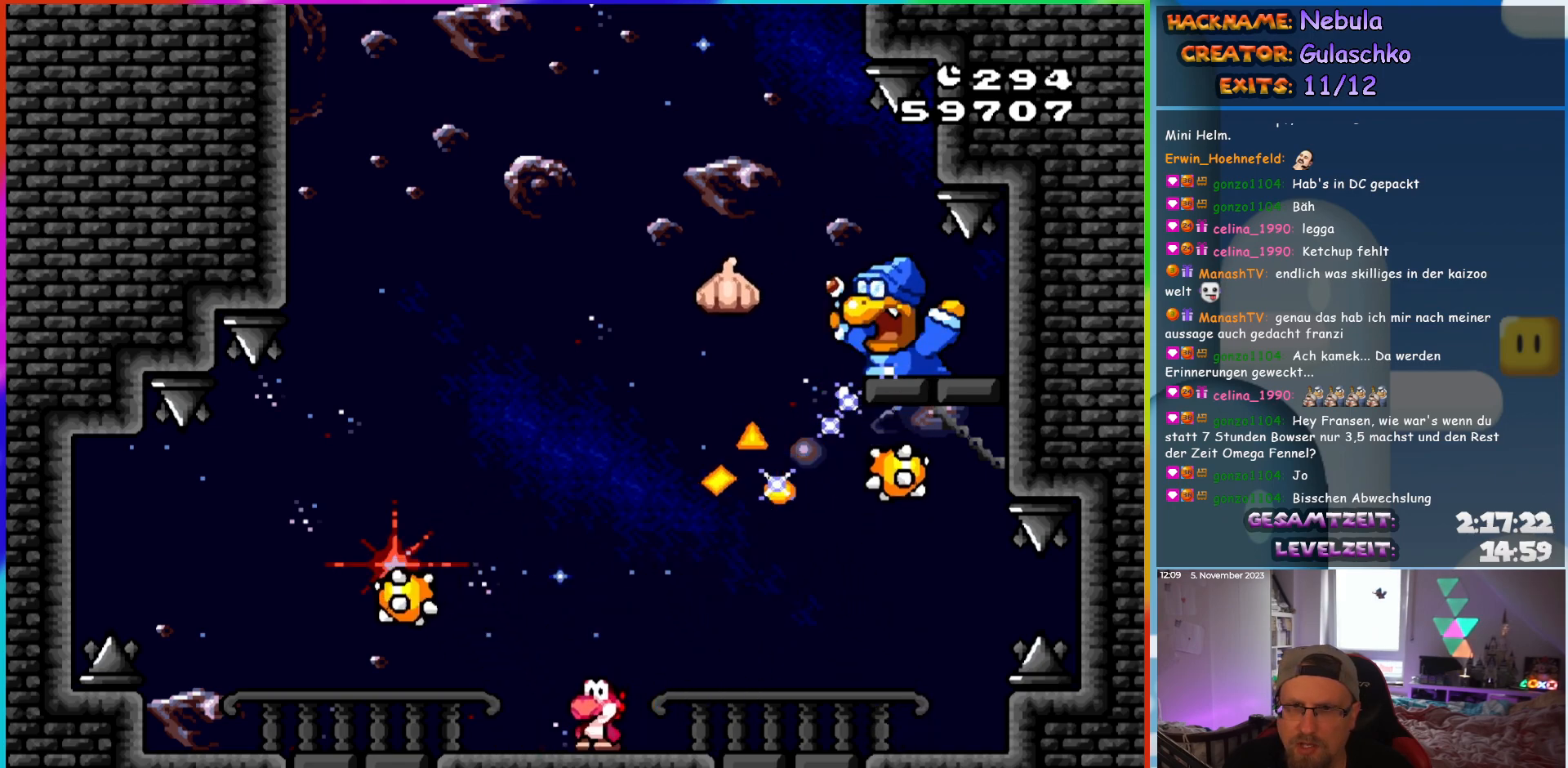
Gameplay with a controller (Nintendo layout); each line is a JSON object with the inputs held at the frame after it. "events" lists button and stick changes between this image and that frame as [ms after this image, input, new state], when the widget could be followed in between. Not read: L3 R3.
{"buttons": ["B", "Y", "DPAD_RIGHT"], "events": [[17, "DPAD_LEFT", "down"], [167, "B", "down"], [317, "DPAD_LEFT", "up"], [350, "DPAD_RIGHT", "down"]]}
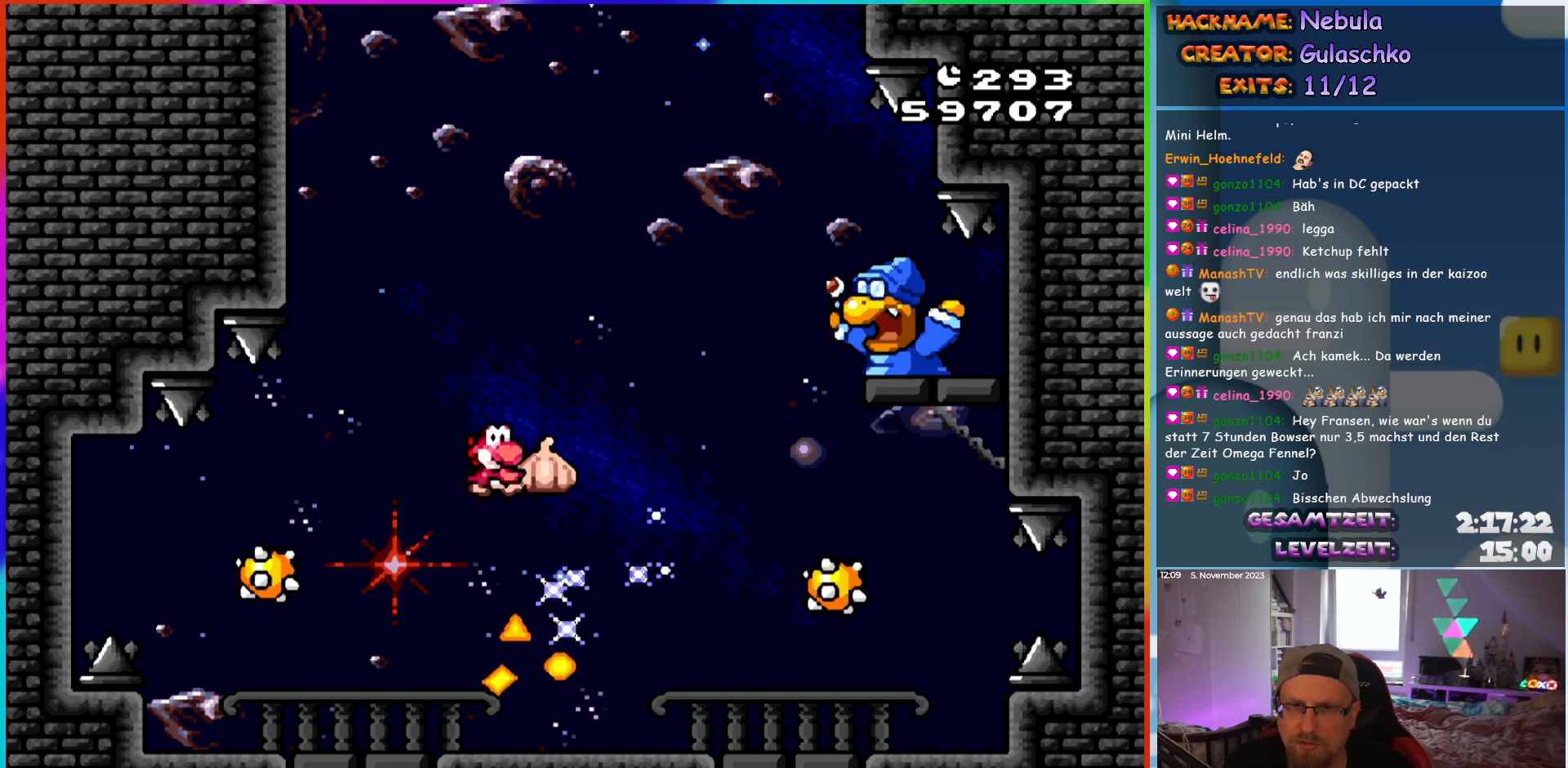
{"buttons": ["Y"], "events": [[150, "B", "up"], [200, "DPAD_LEFT", "down"], [200, "DPAD_RIGHT", "up"], [350, "DPAD_LEFT", "up"]]}
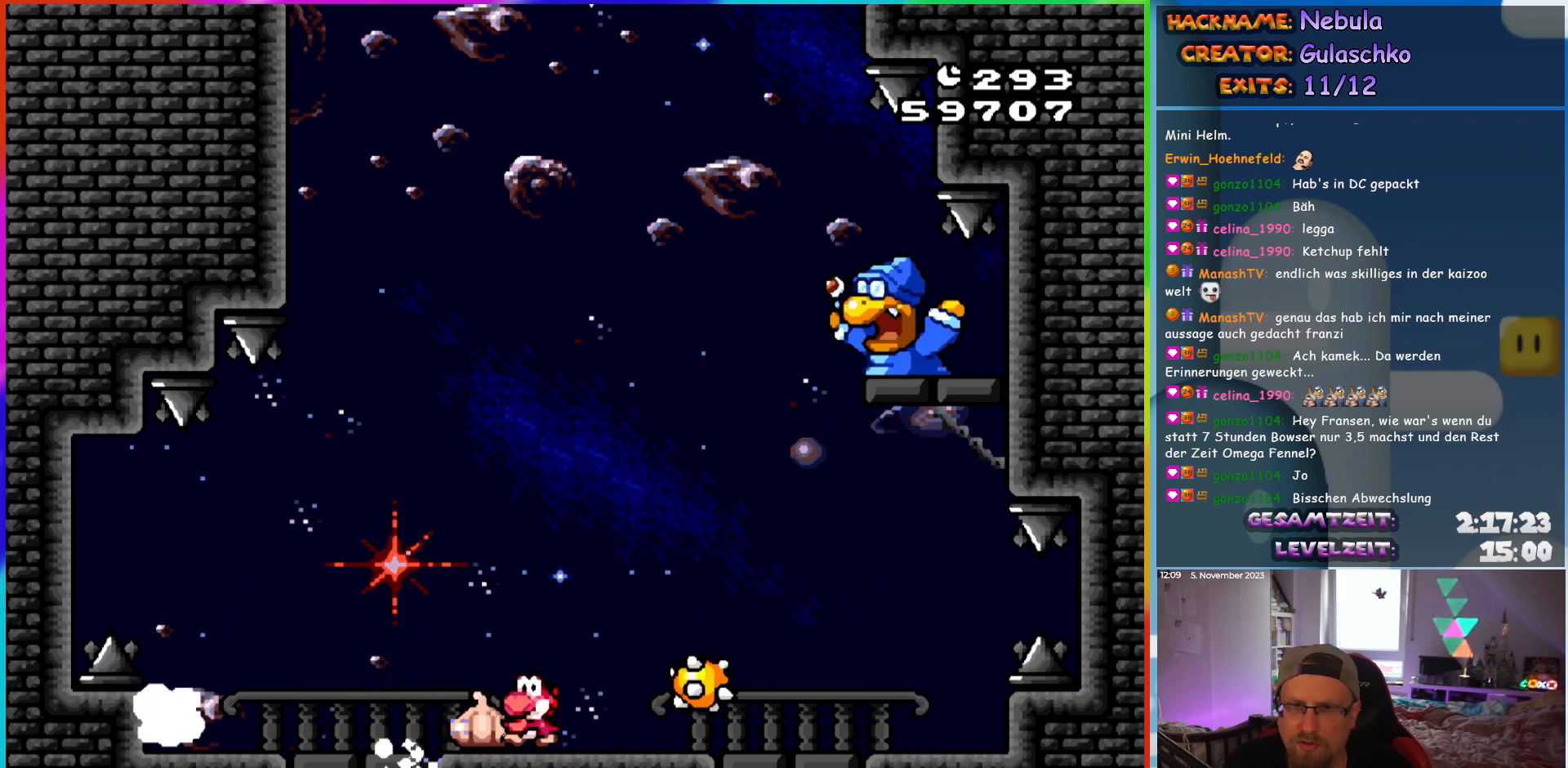
{"buttons": ["Y"], "events": [[183, "DPAD_LEFT", "down"], [450, "DPAD_LEFT", "up"]]}
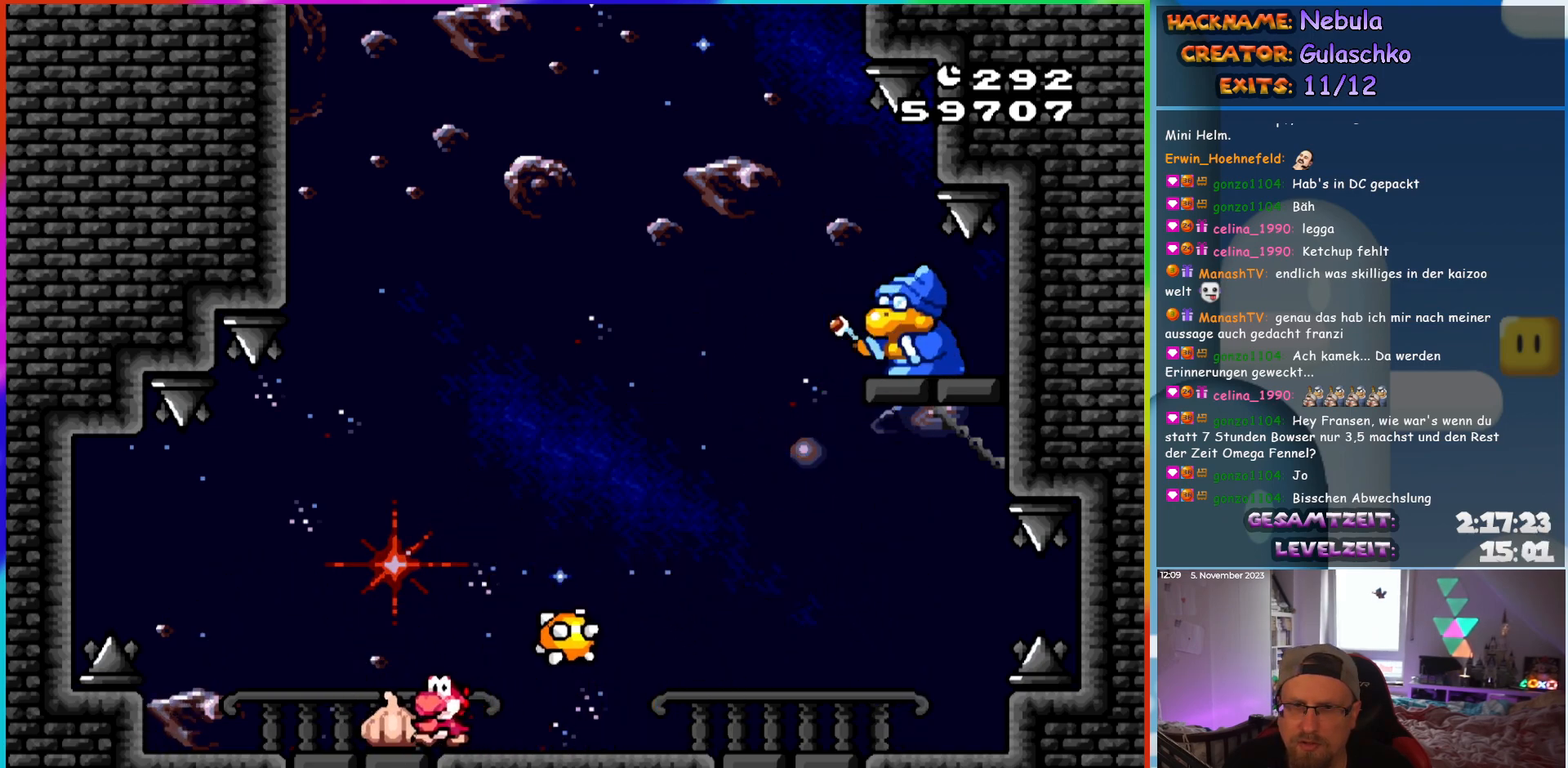
{"buttons": ["Y", "DPAD_RIGHT"], "events": [[150, "DPAD_RIGHT", "down"]]}
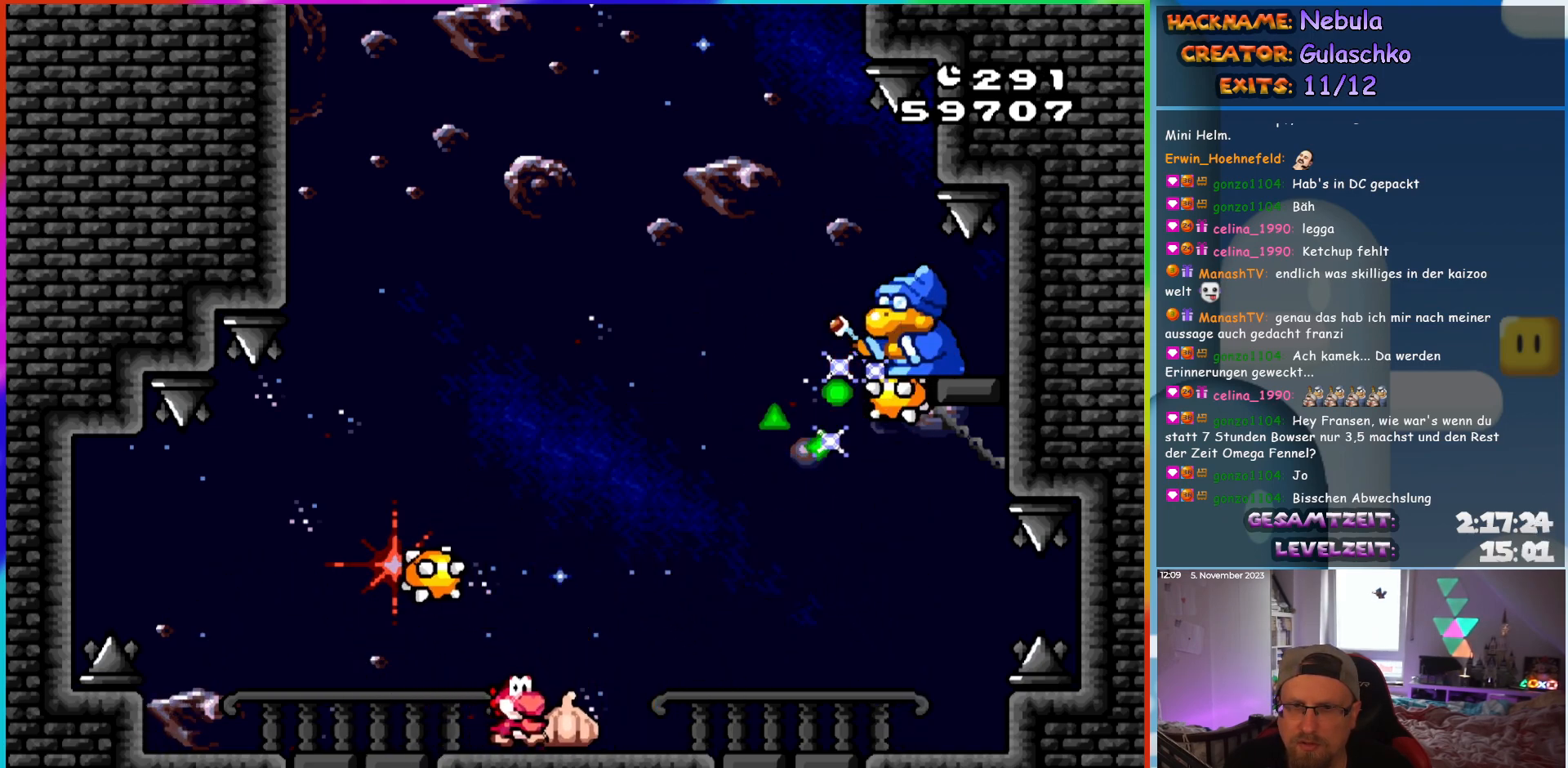
{"buttons": ["Y", "DPAD_LEFT"], "events": [[417, "DPAD_RIGHT", "up"], [433, "DPAD_LEFT", "down"]]}
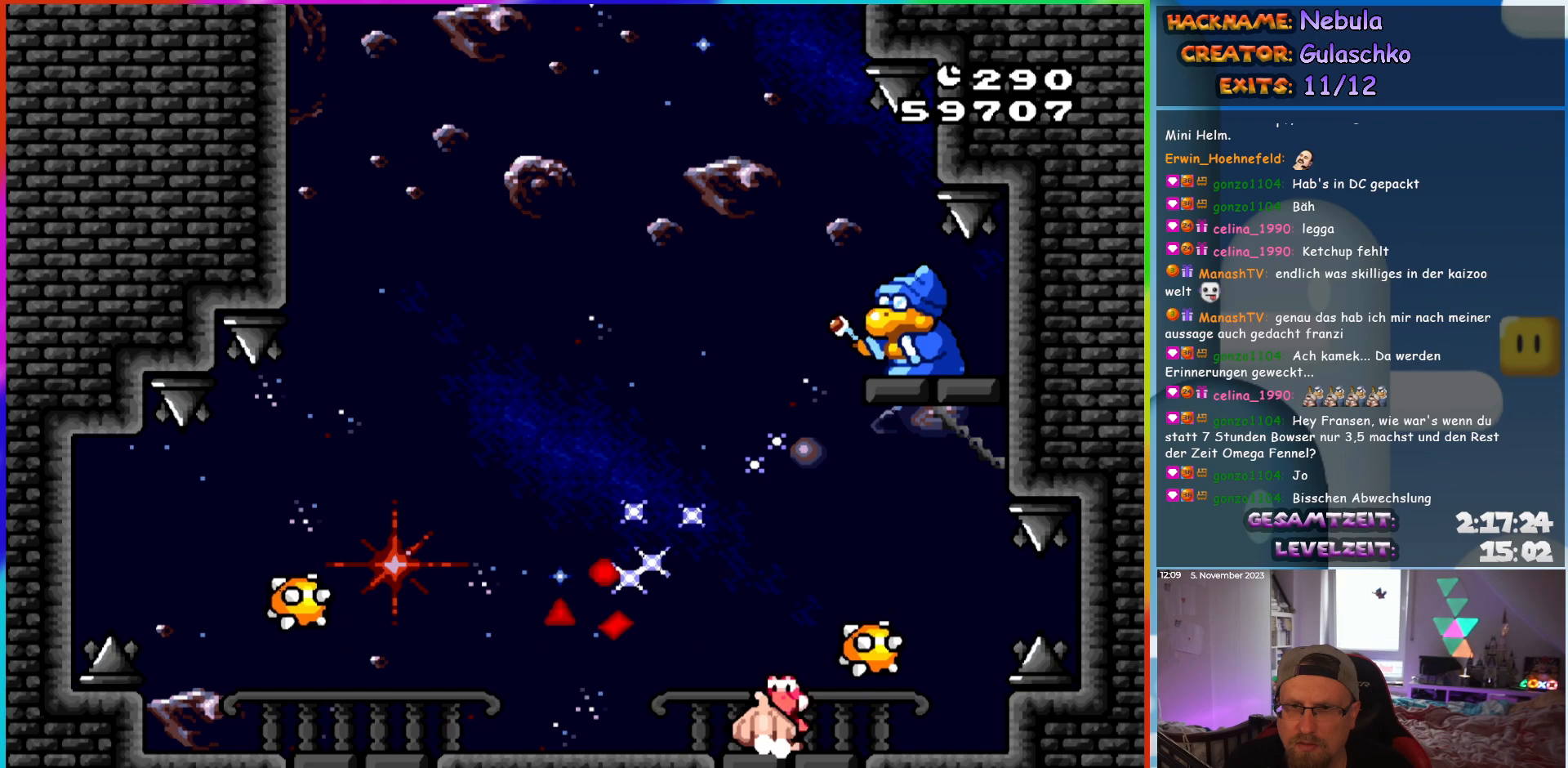
{"buttons": ["Y"], "events": [[467, "DPAD_LEFT", "up"]]}
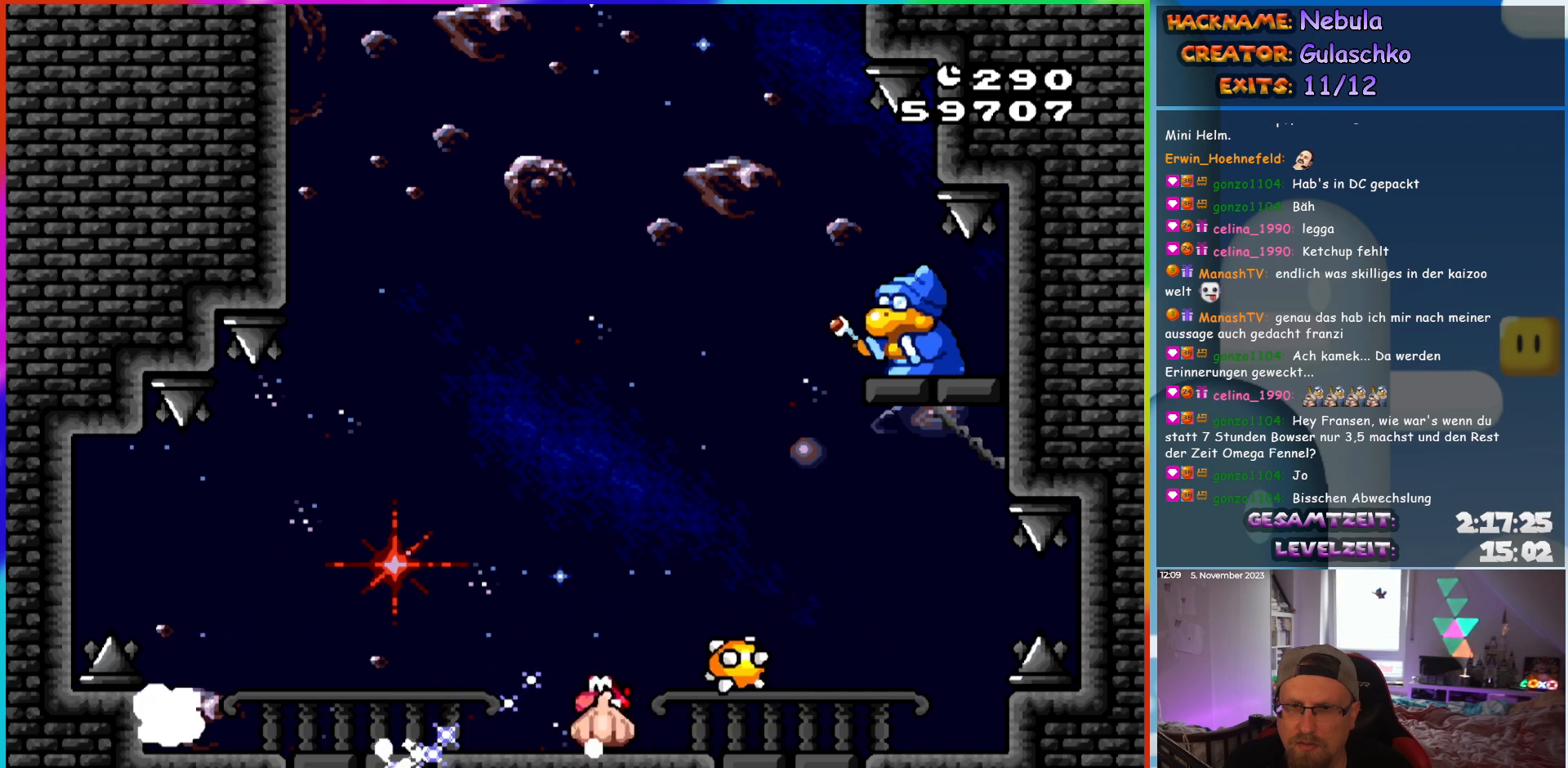
{"buttons": ["Y", "DPAD_RIGHT"], "events": [[50, "DPAD_RIGHT", "down"]]}
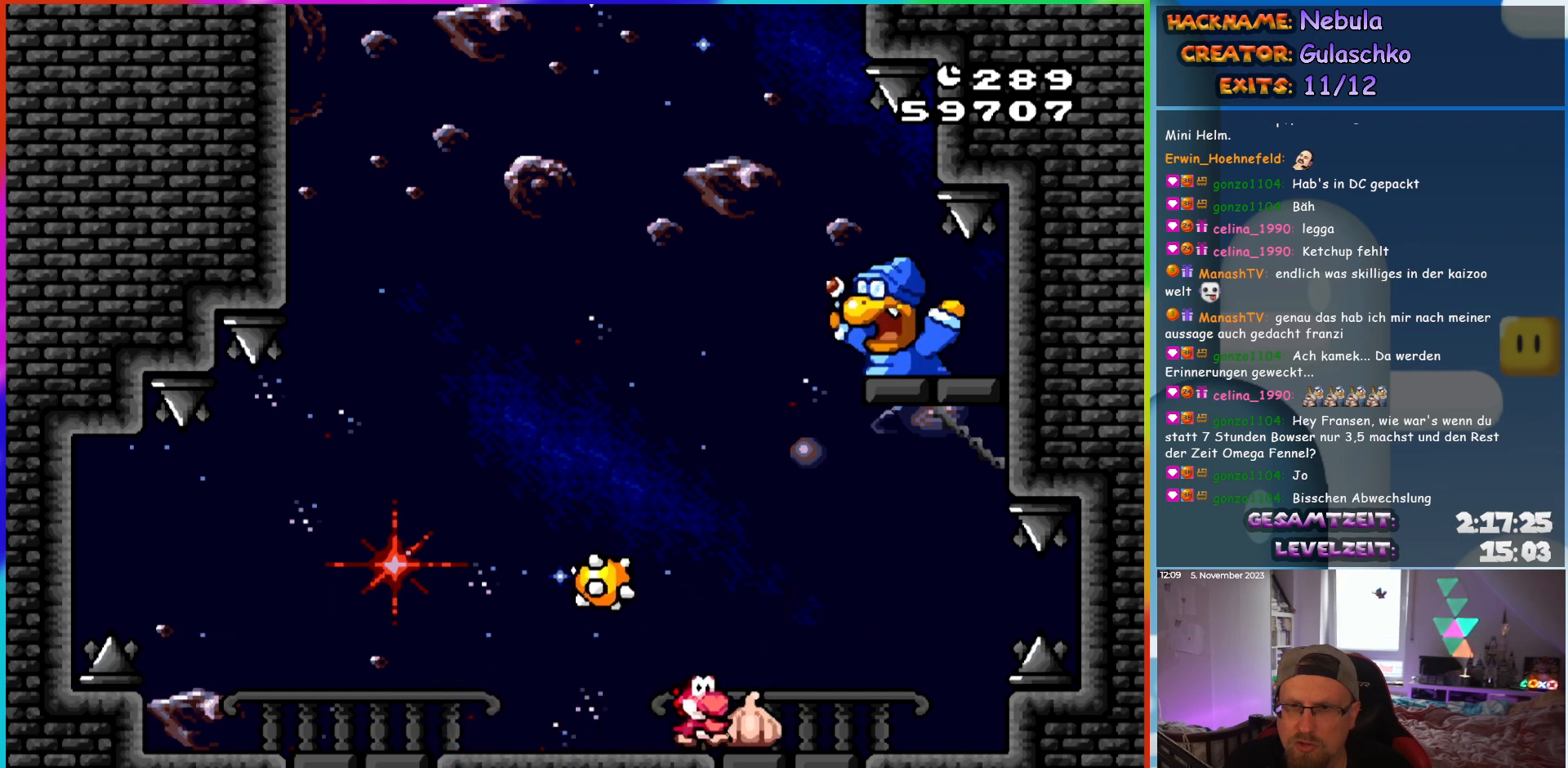
{"buttons": ["Y", "DPAD_LEFT"], "events": [[200, "Y", "up"], [250, "Y", "down"], [283, "DPAD_RIGHT", "up"], [333, "DPAD_LEFT", "down"]]}
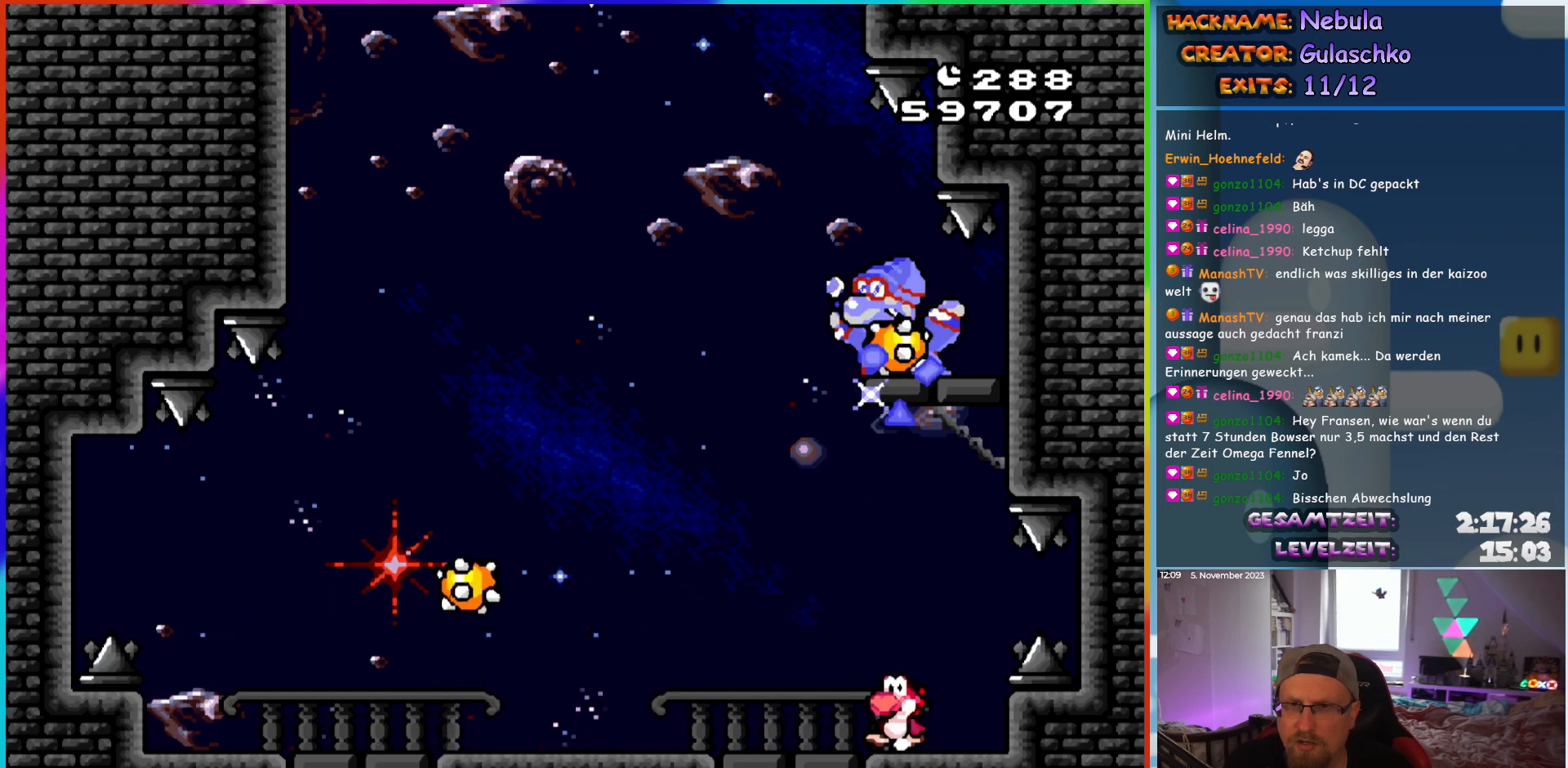
{"buttons": ["Y", "DPAD_LEFT"], "events": []}
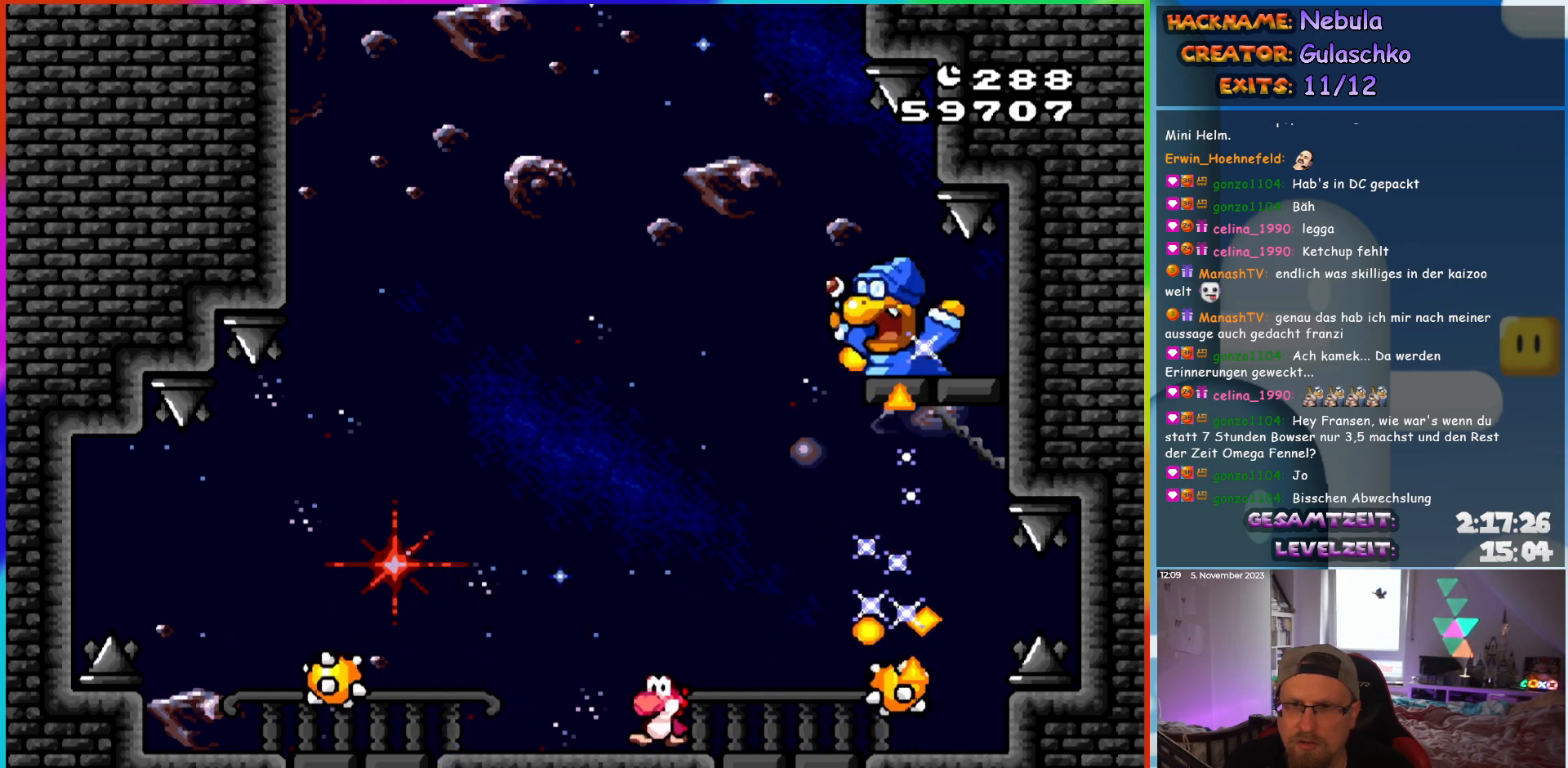
{"buttons": ["Y", "DPAD_LEFT"], "events": [[183, "DPAD_LEFT", "up"], [200, "DPAD_RIGHT", "down"], [300, "DPAD_RIGHT", "up"], [450, "DPAD_LEFT", "down"]]}
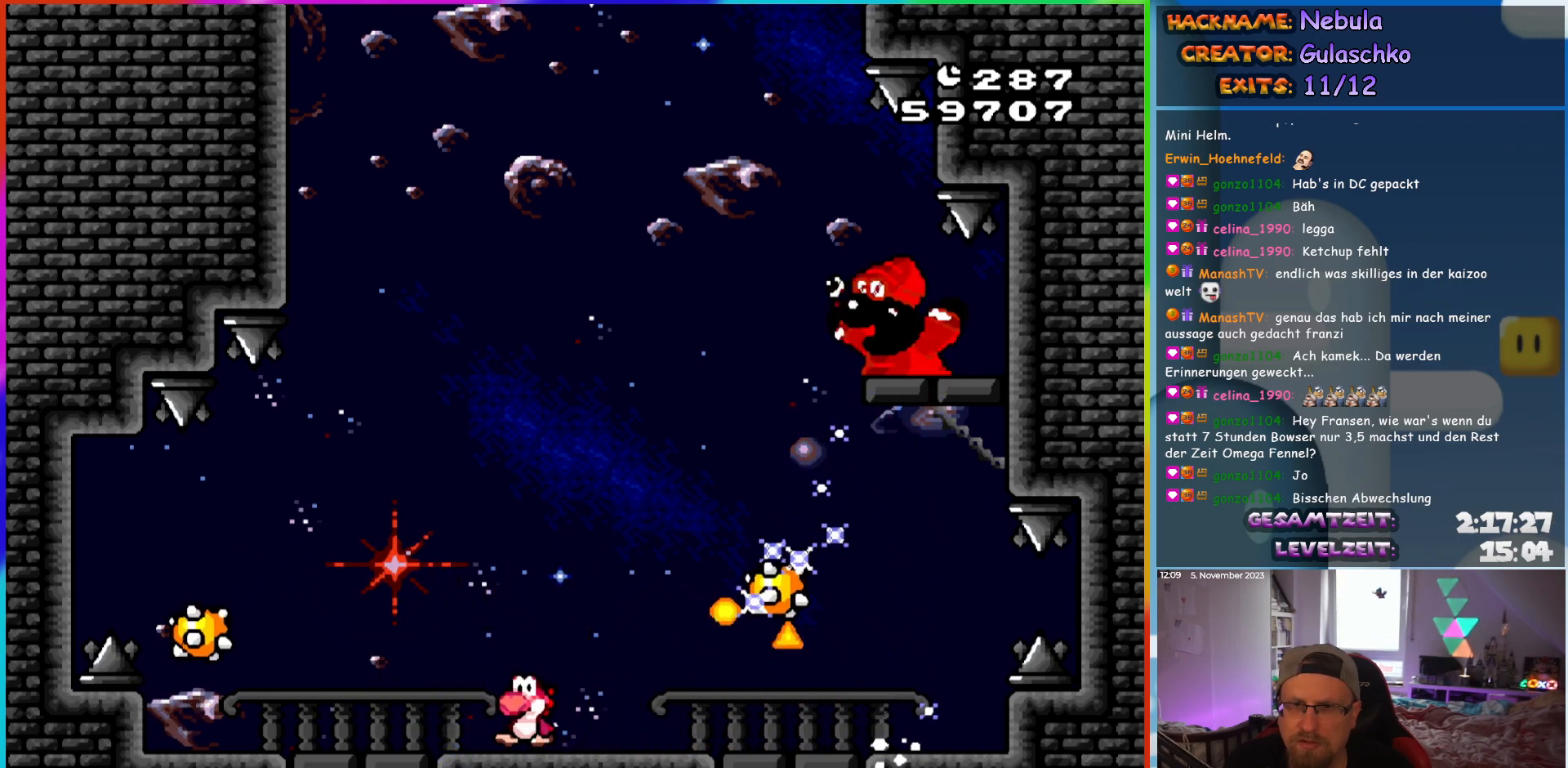
{"buttons": ["Y"], "events": [[250, "DPAD_LEFT", "up"], [300, "DPAD_RIGHT", "down"], [400, "DPAD_RIGHT", "up"]]}
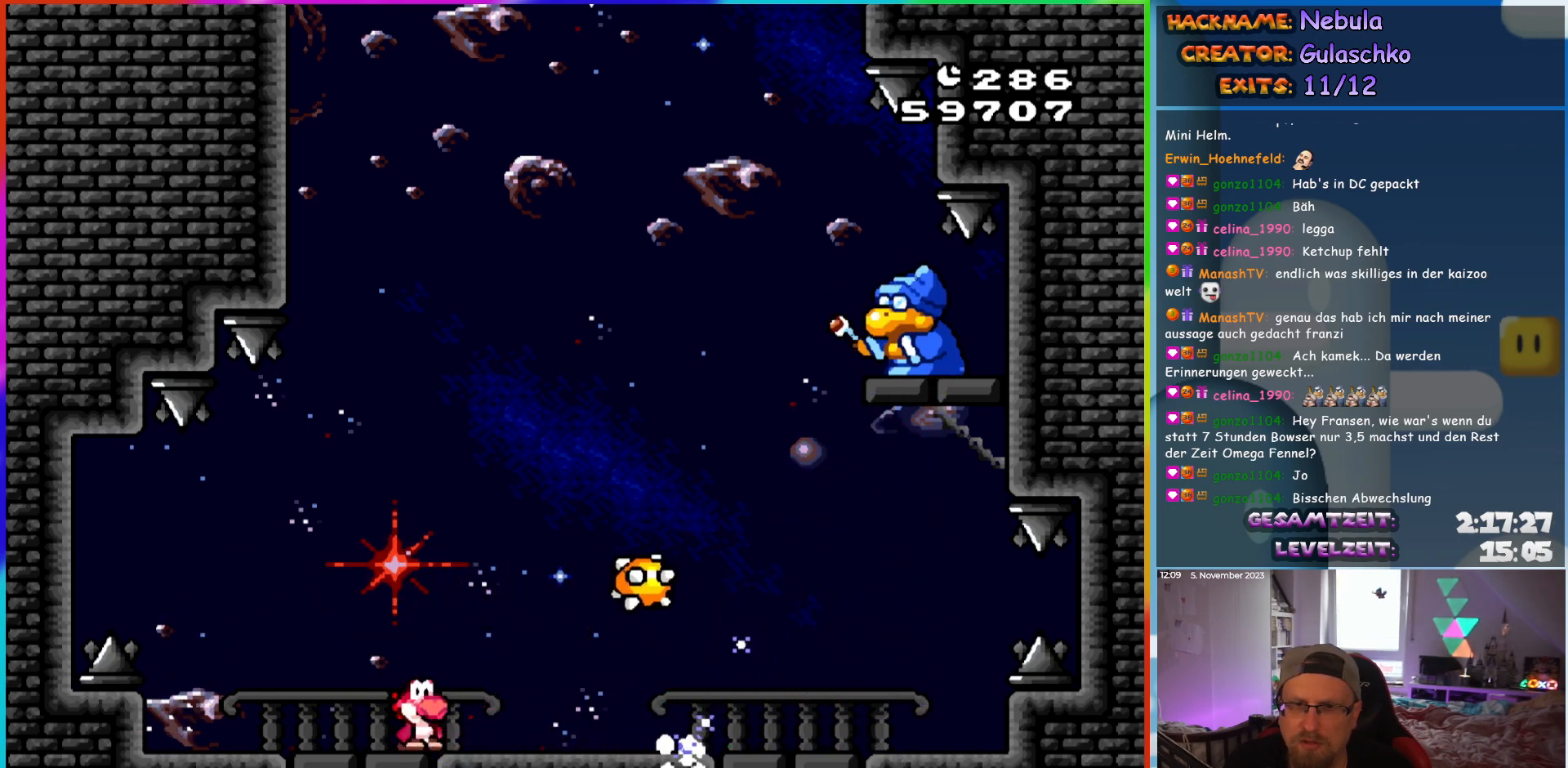
{"buttons": ["B", "Y", "DPAD_RIGHT"], "events": [[83, "DPAD_LEFT", "down"], [217, "DPAD_LEFT", "up"], [250, "B", "down"], [250, "DPAD_RIGHT", "down"]]}
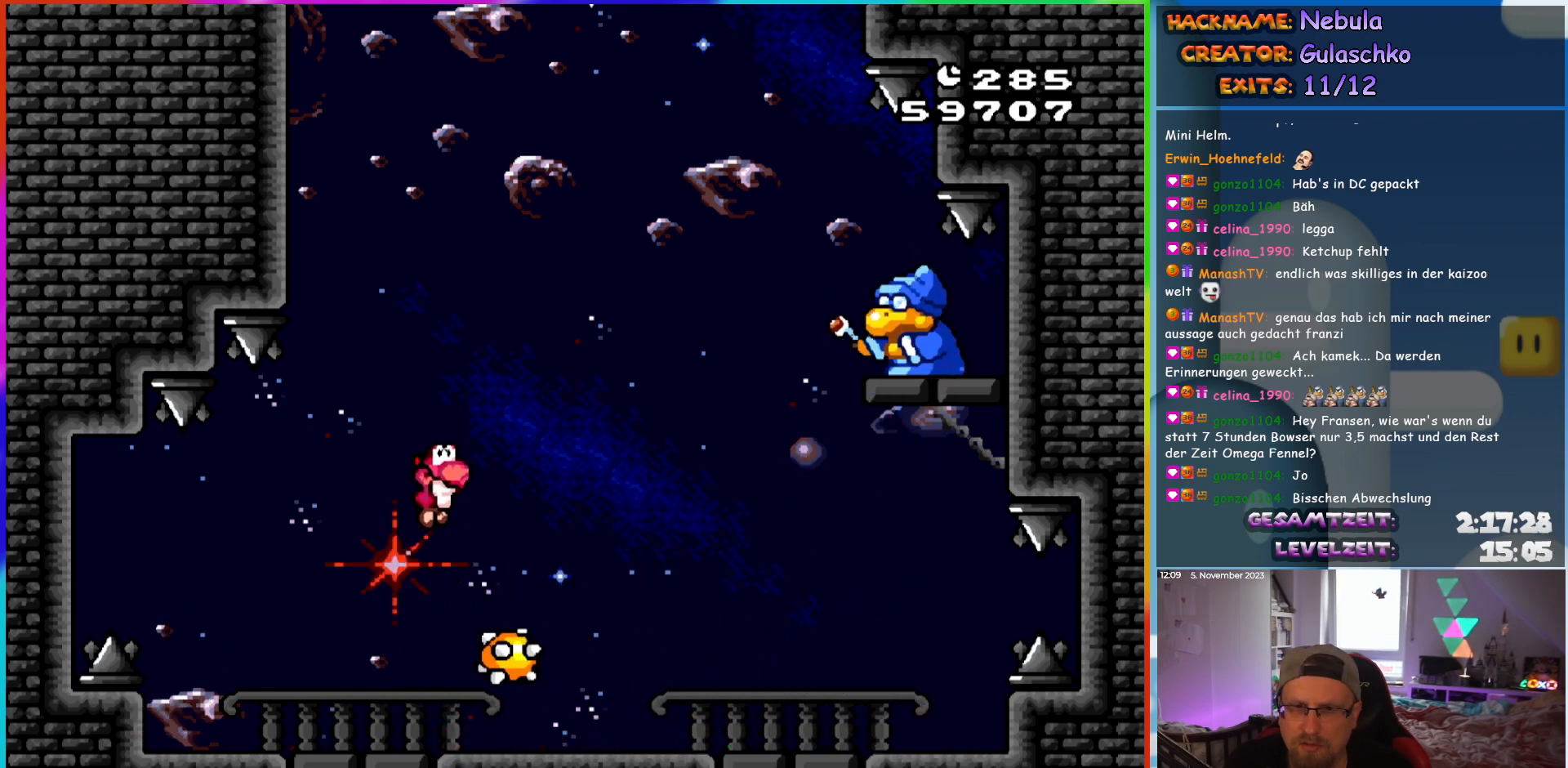
{"buttons": ["Y", "DPAD_LEFT"], "events": [[100, "B", "up"], [183, "DPAD_RIGHT", "up"], [233, "DPAD_LEFT", "down"], [433, "DPAD_LEFT", "up"], [450, "DPAD_LEFT", "down"]]}
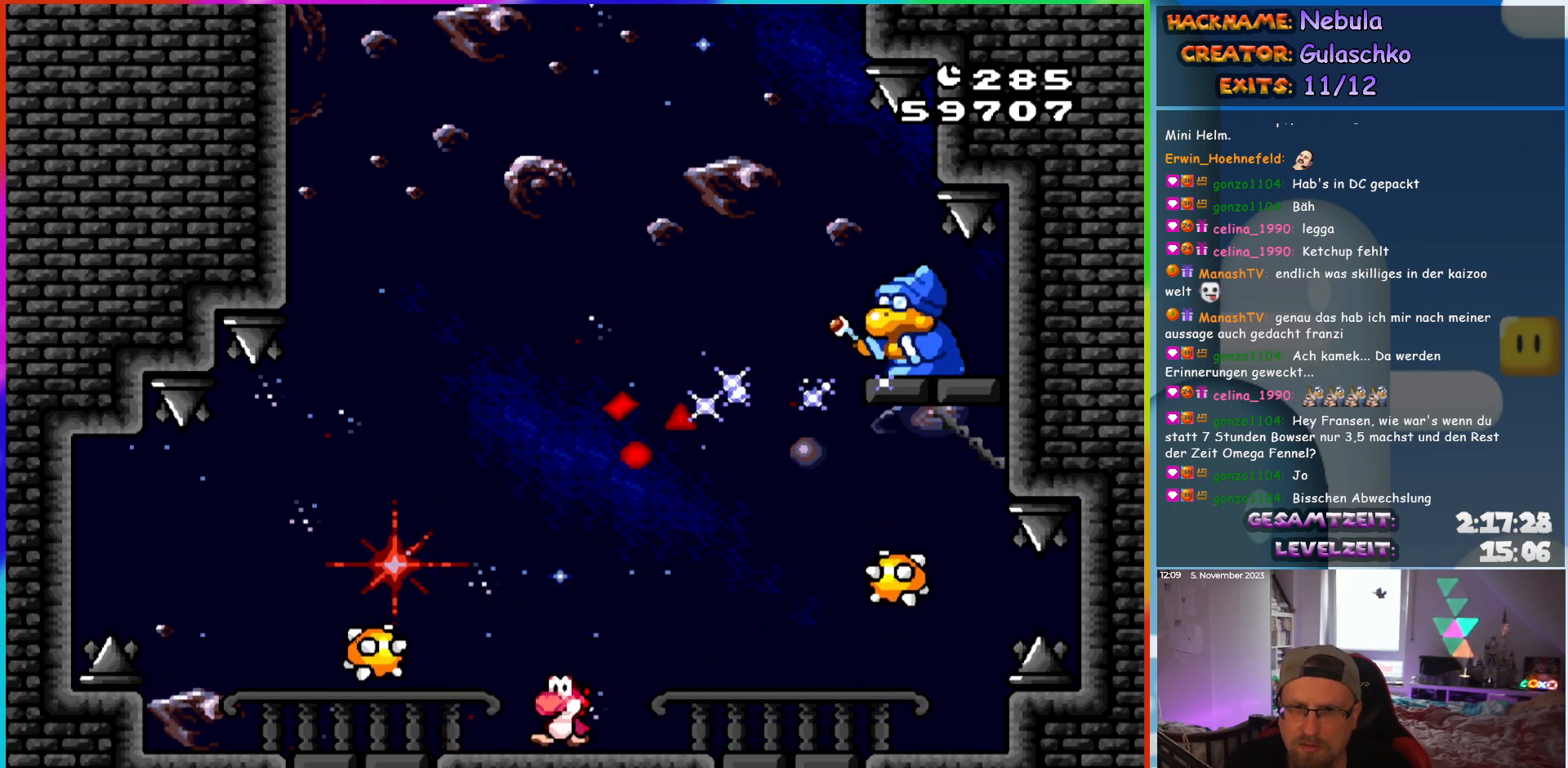
{"buttons": ["Y"], "events": [[167, "DPAD_LEFT", "up"], [217, "DPAD_RIGHT", "down"], [300, "DPAD_RIGHT", "up"]]}
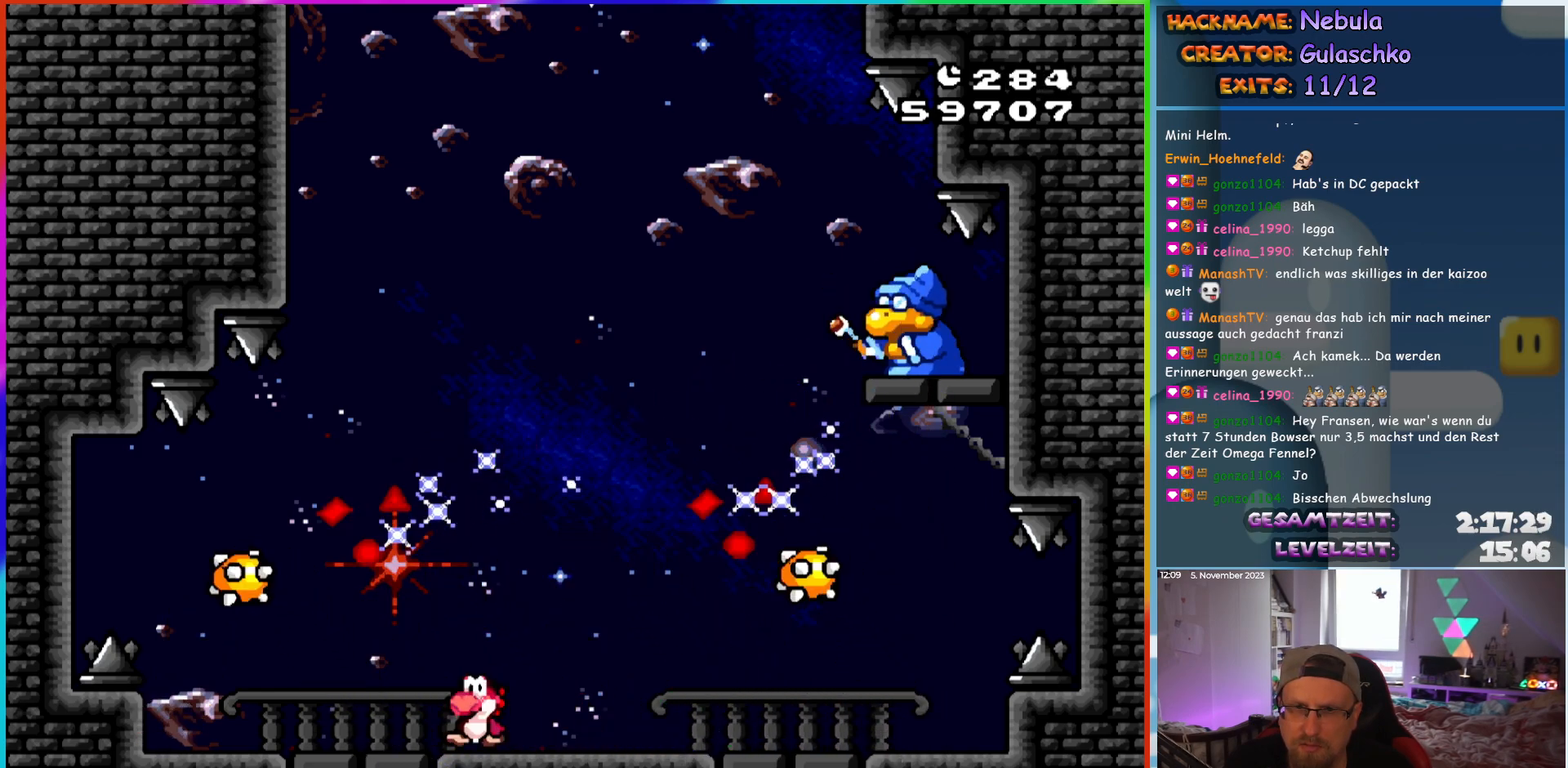
{"buttons": ["Y", "DPAD_LEFT"], "events": [[17, "DPAD_LEFT", "down"], [233, "DPAD_LEFT", "up"], [317, "DPAD_RIGHT", "down"], [417, "DPAD_RIGHT", "up"], [483, "DPAD_LEFT", "down"]]}
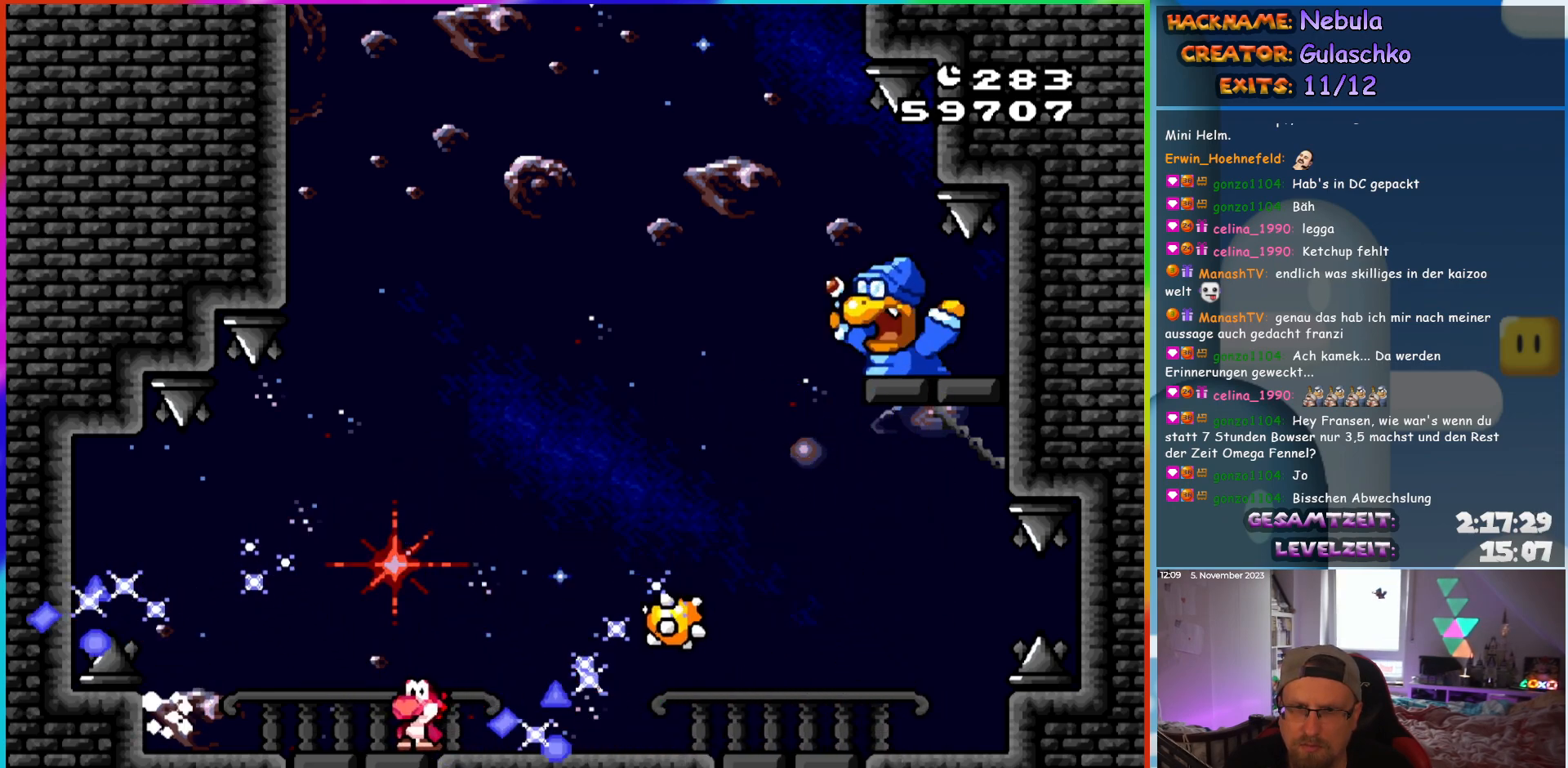
{"buttons": ["B", "Y", "DPAD_RIGHT"], "events": [[83, "DPAD_LEFT", "up"], [183, "DPAD_LEFT", "down"], [250, "B", "down"], [317, "DPAD_LEFT", "up"], [350, "DPAD_RIGHT", "down"]]}
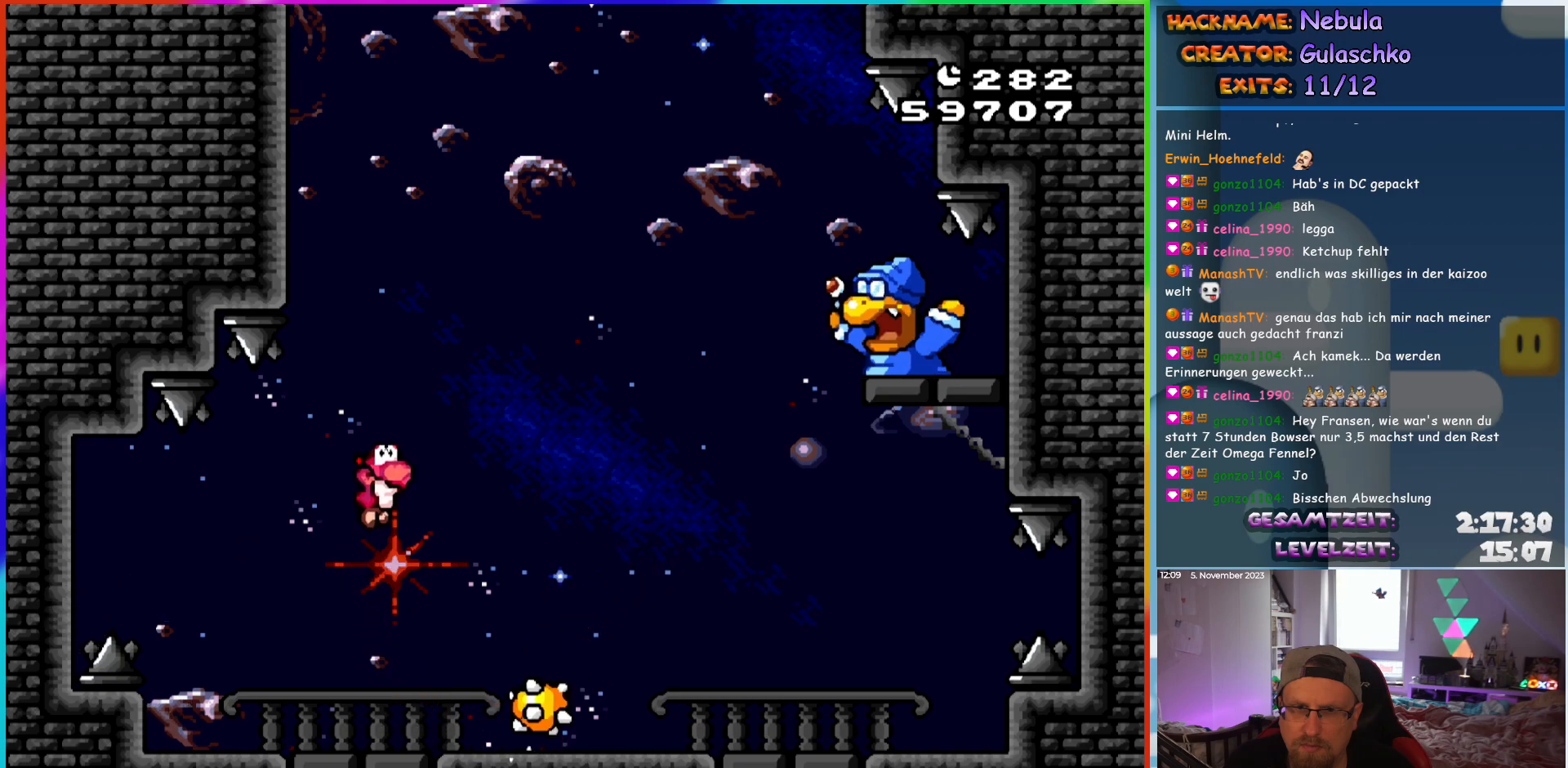
{"buttons": ["Y", "DPAD_LEFT"], "events": [[333, "B", "up"], [333, "DPAD_RIGHT", "up"], [367, "DPAD_LEFT", "down"]]}
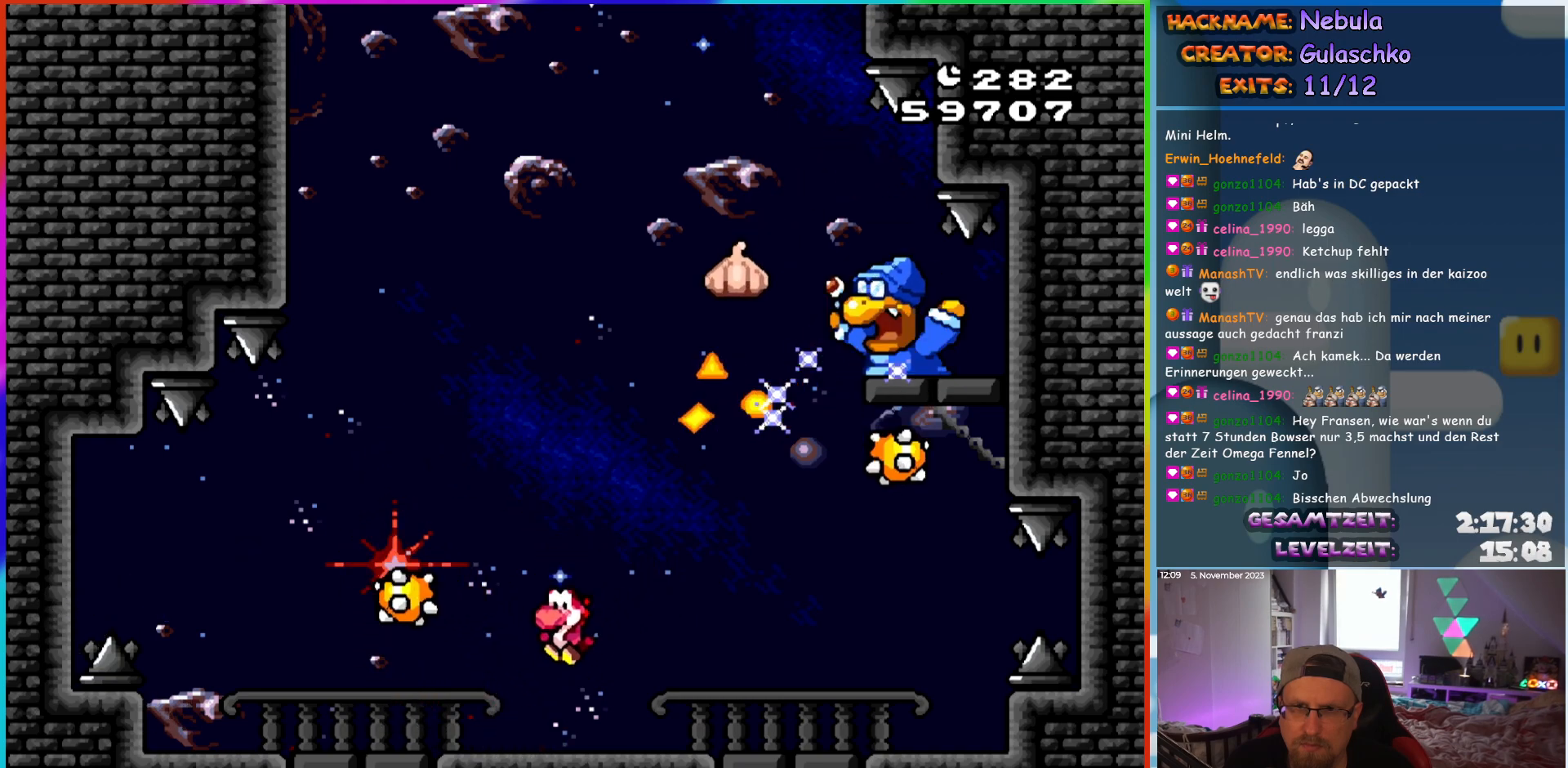
{"buttons": ["Y", "DPAD_RIGHT"], "events": [[50, "DPAD_LEFT", "up"], [233, "DPAD_LEFT", "down"], [417, "DPAD_LEFT", "up"], [433, "DPAD_RIGHT", "down"]]}
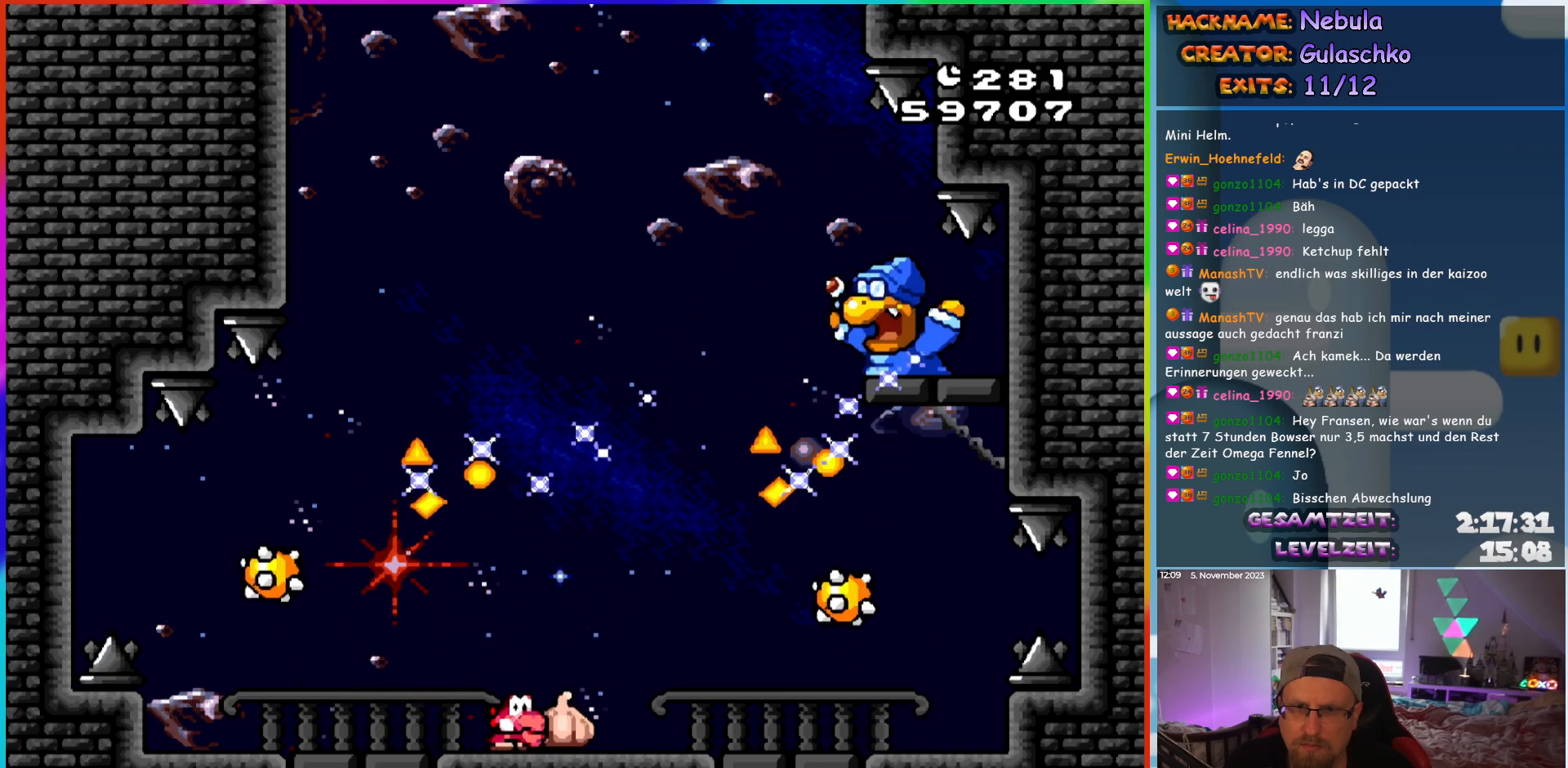
{"buttons": ["B", "Y", "DPAD_RIGHT"], "events": [[67, "DPAD_RIGHT", "up"], [117, "DPAD_LEFT", "down"], [300, "DPAD_LEFT", "up"], [350, "B", "down"], [350, "DPAD_RIGHT", "down"]]}
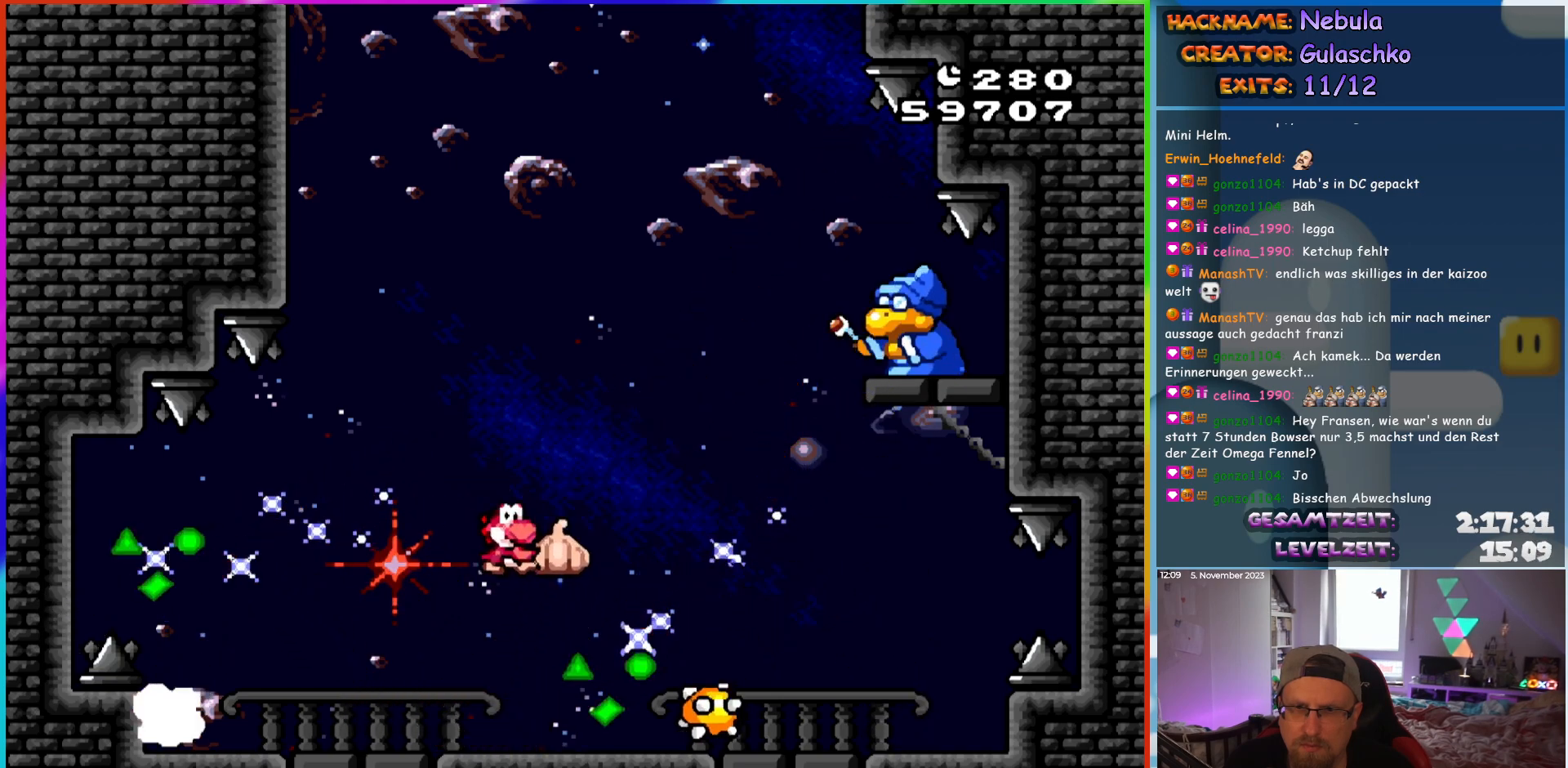
{"buttons": ["Y", "DPAD_UP", "DPAD_RIGHT"]}
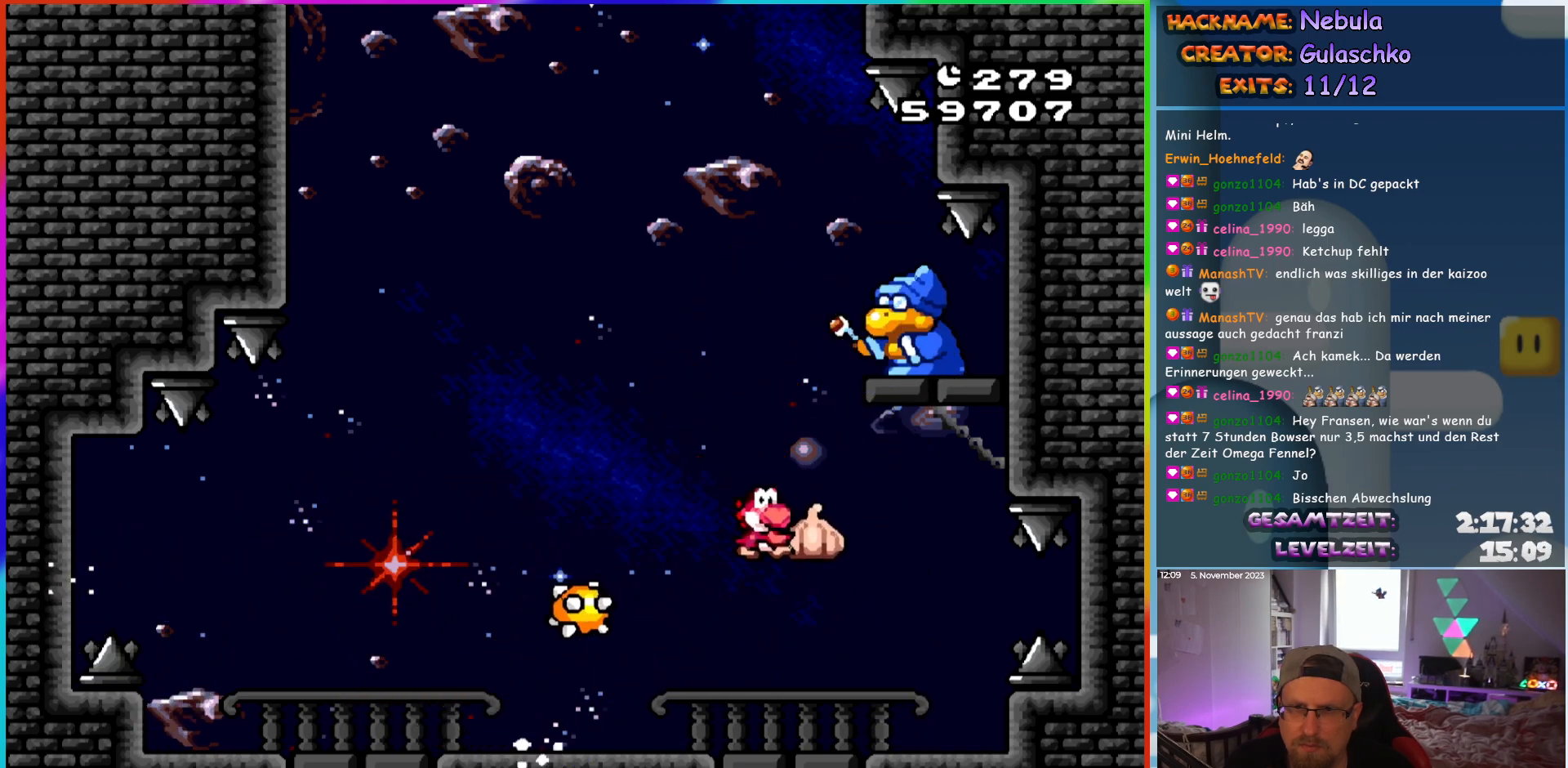
{"buttons": ["Y", "DPAD_LEFT"]}
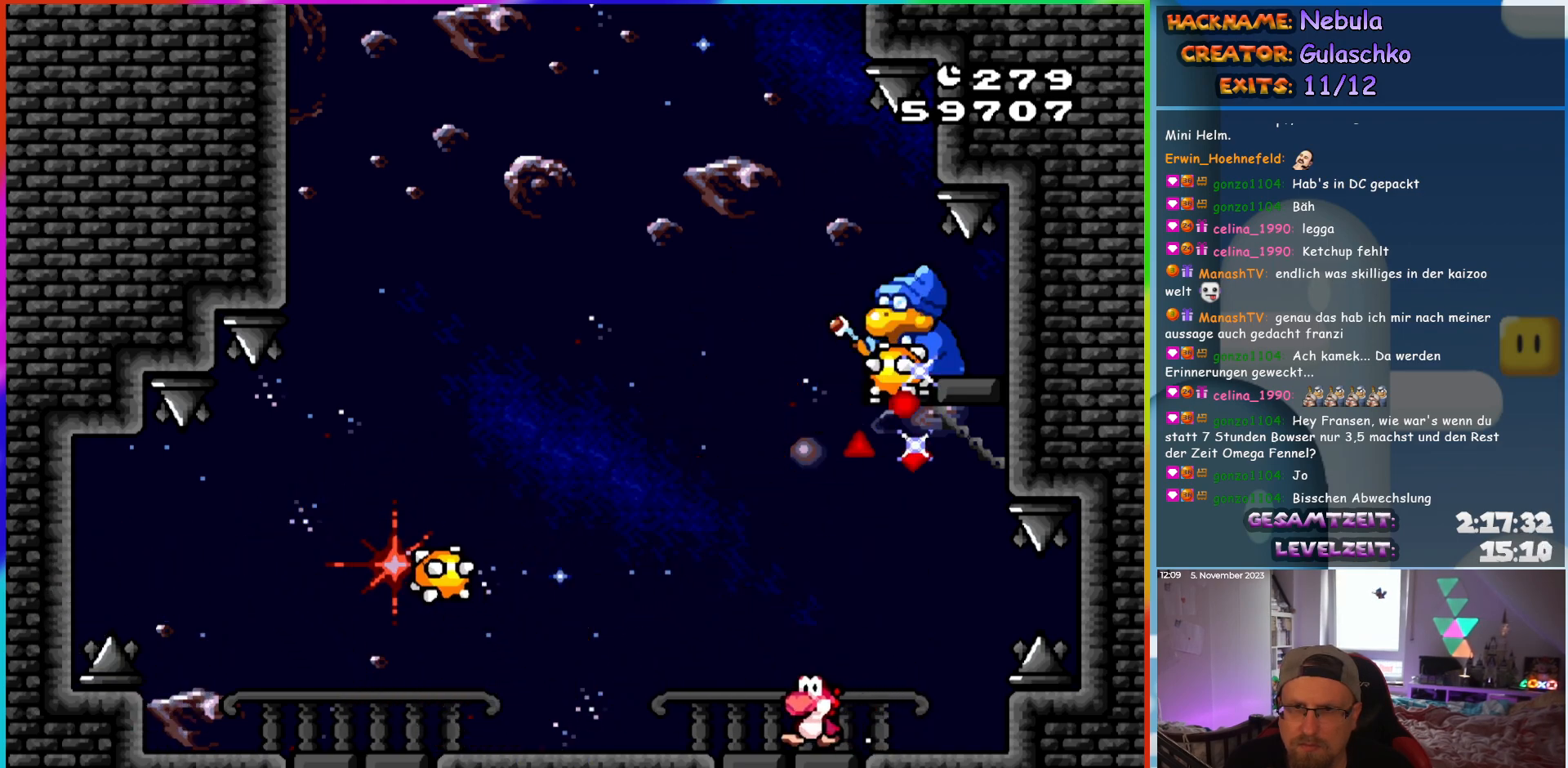
{"buttons": ["Y", "DPAD_RIGHT"], "events": [[433, "DPAD_LEFT", "up"], [450, "DPAD_RIGHT", "down"]]}
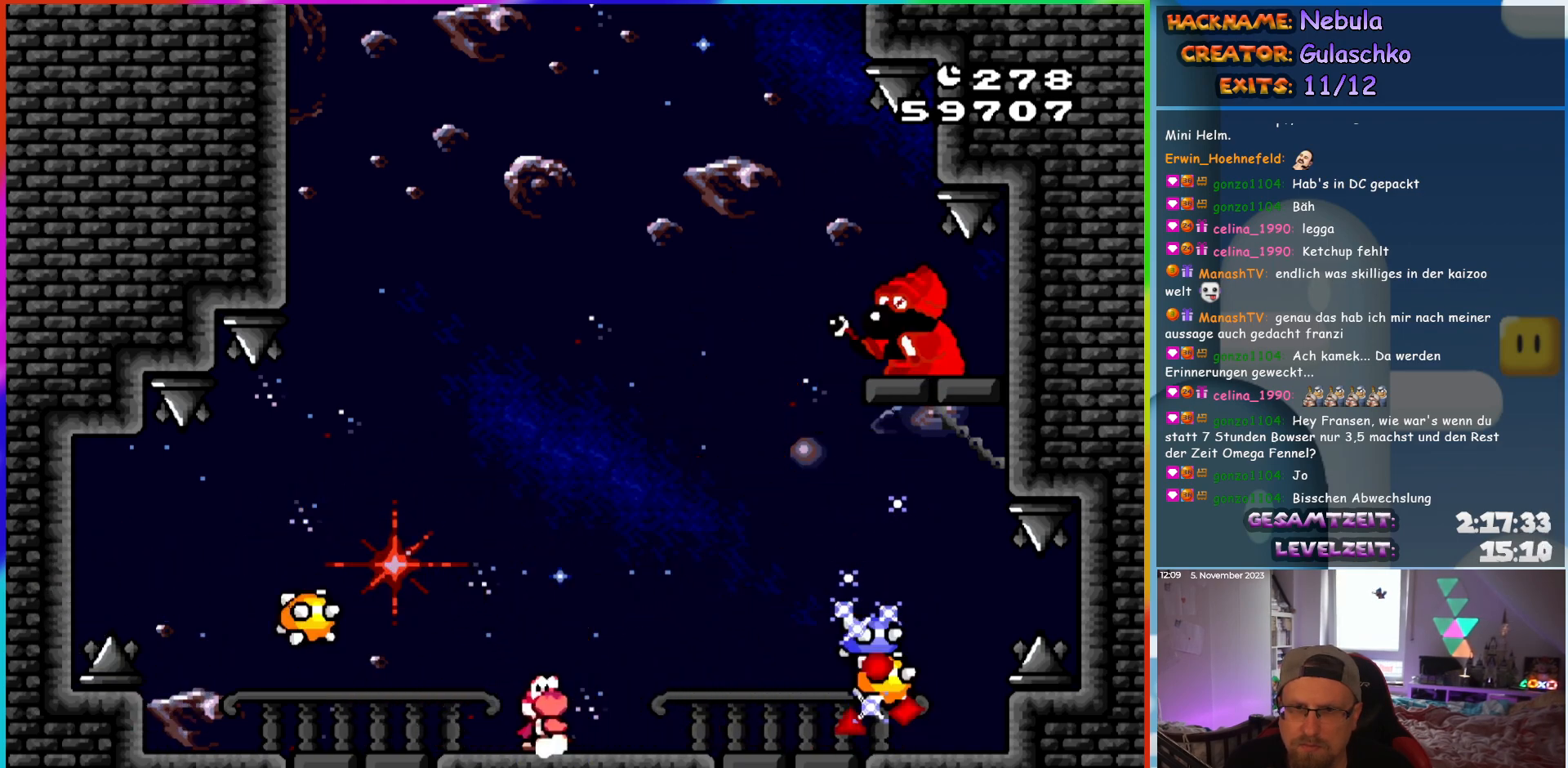
{"buttons": ["Y", "DPAD_LEFT"], "events": [[67, "DPAD_RIGHT", "up"], [333, "DPAD_LEFT", "down"]]}
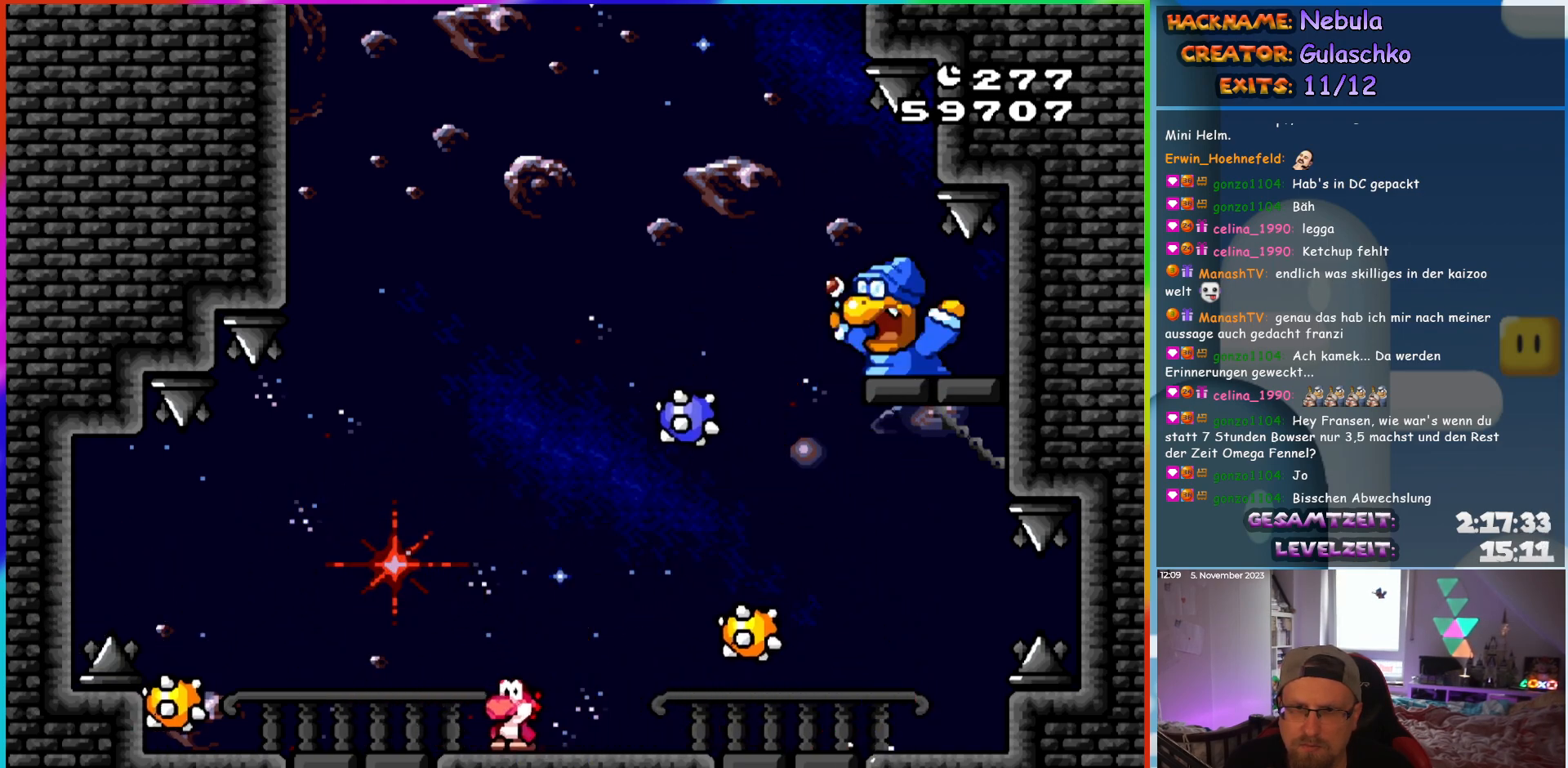
{"buttons": ["Y", "DPAD_RIGHT"], "events": [[83, "DPAD_LEFT", "up"], [283, "DPAD_LEFT", "down"], [400, "DPAD_LEFT", "up"], [450, "DPAD_RIGHT", "down"]]}
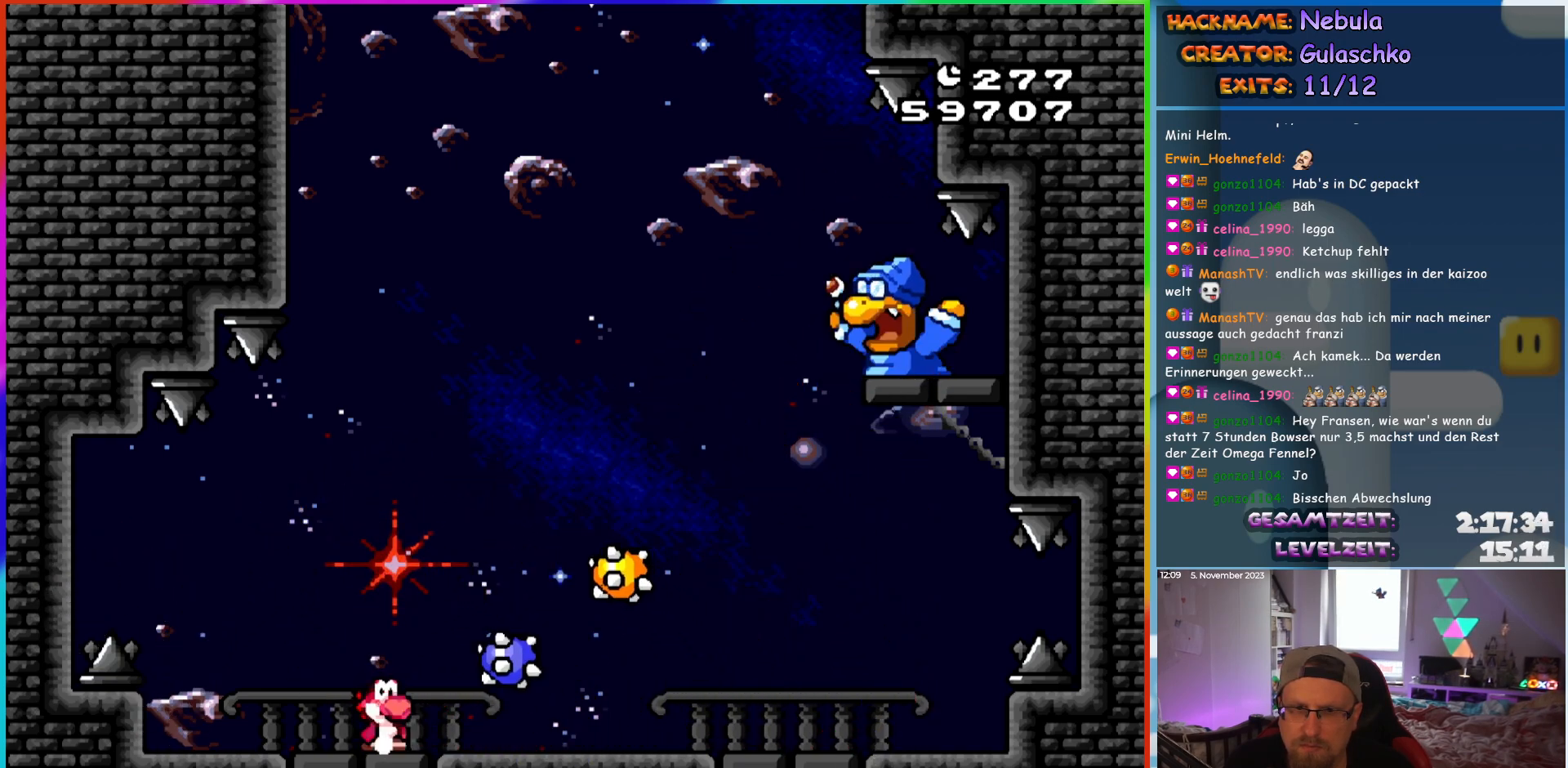
{"buttons": ["Y", "DPAD_LEFT"], "events": [[150, "DPAD_RIGHT", "up"], [183, "DPAD_LEFT", "down"], [283, "DPAD_LEFT", "up"], [467, "DPAD_LEFT", "down"]]}
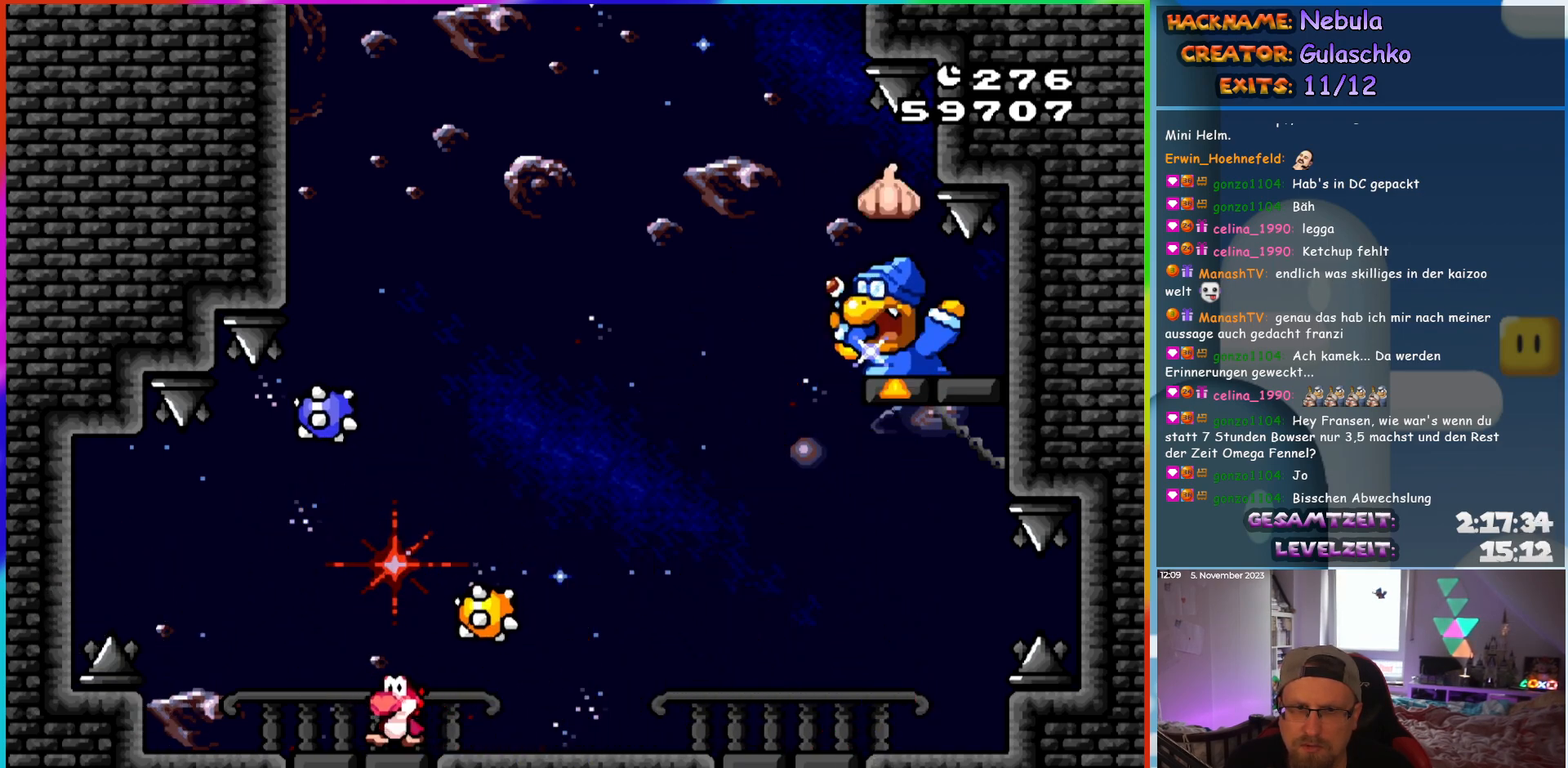
{"buttons": ["Y", "DPAD_LEFT"], "events": [[100, "DPAD_LEFT", "up"], [133, "DPAD_RIGHT", "down"], [417, "DPAD_RIGHT", "up"], [433, "DPAD_LEFT", "down"]]}
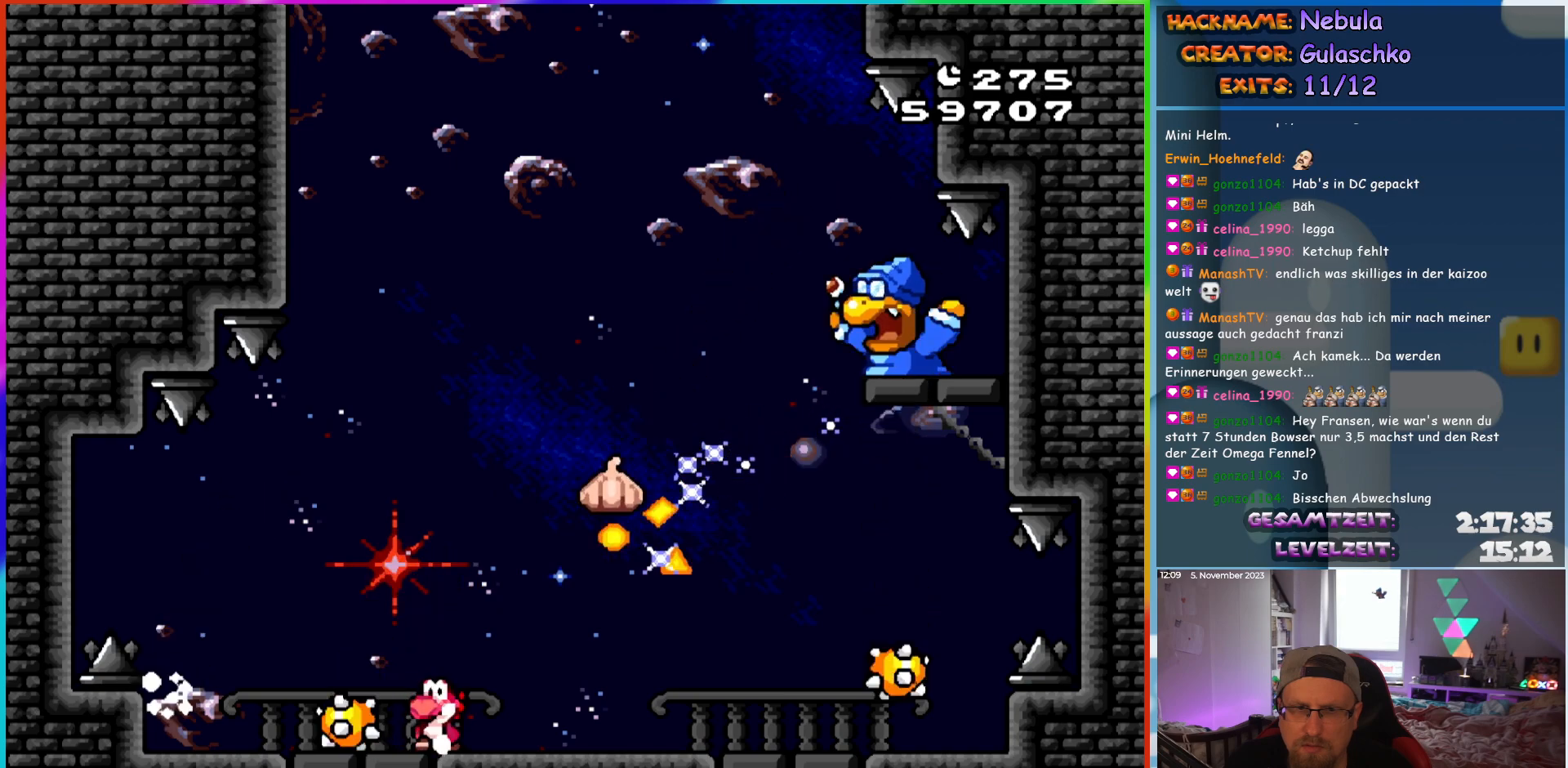
{"buttons": ["Y", "DPAD_LEFT"], "events": [[150, "DPAD_LEFT", "up"], [183, "DPAD_RIGHT", "down"], [450, "DPAD_RIGHT", "up"], [483, "DPAD_LEFT", "down"]]}
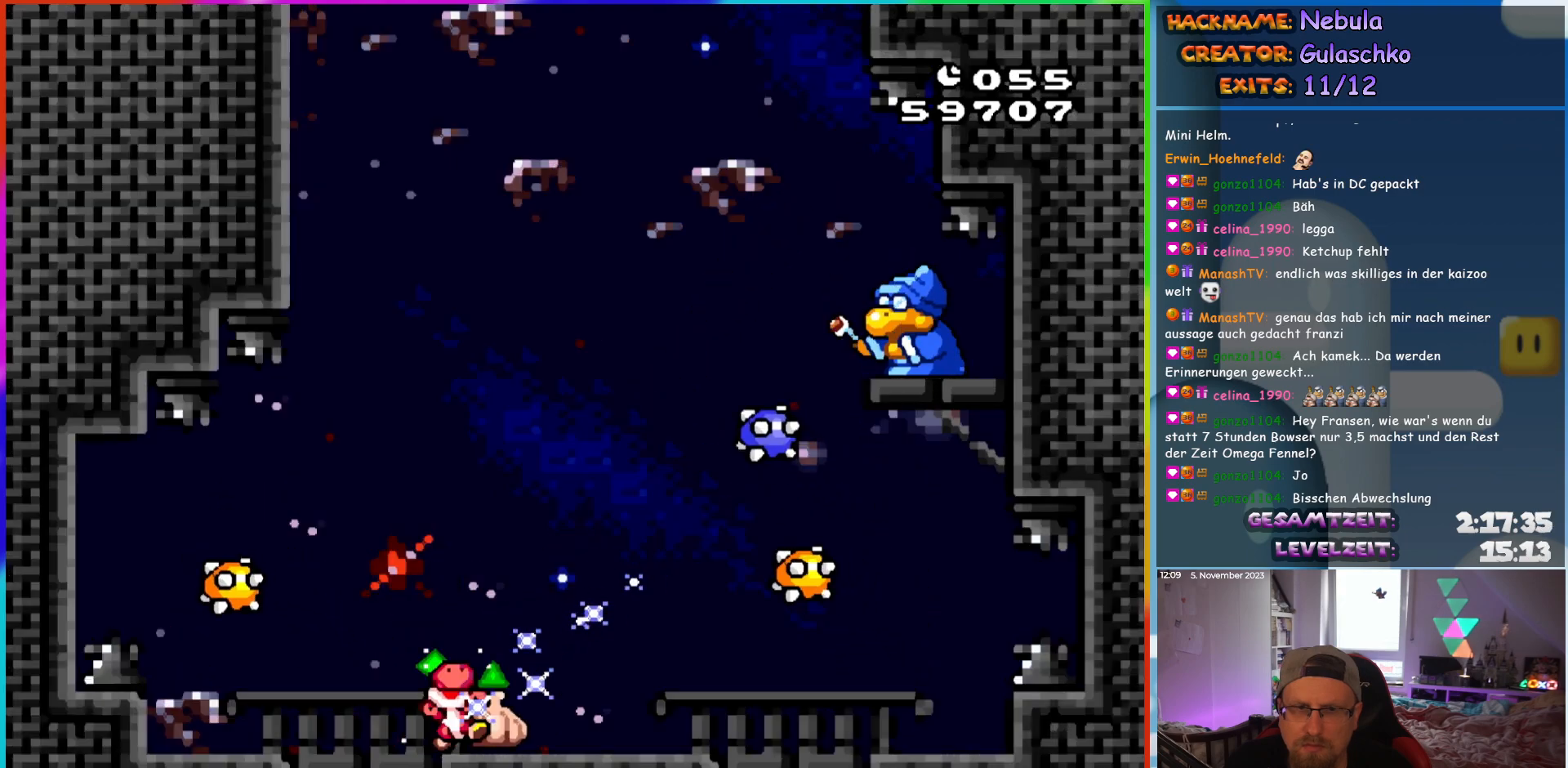
{"buttons": ["Y"], "events": [[50, "DPAD_LEFT", "up"], [67, "DPAD_RIGHT", "down"], [200, "DPAD_RIGHT", "up"]]}
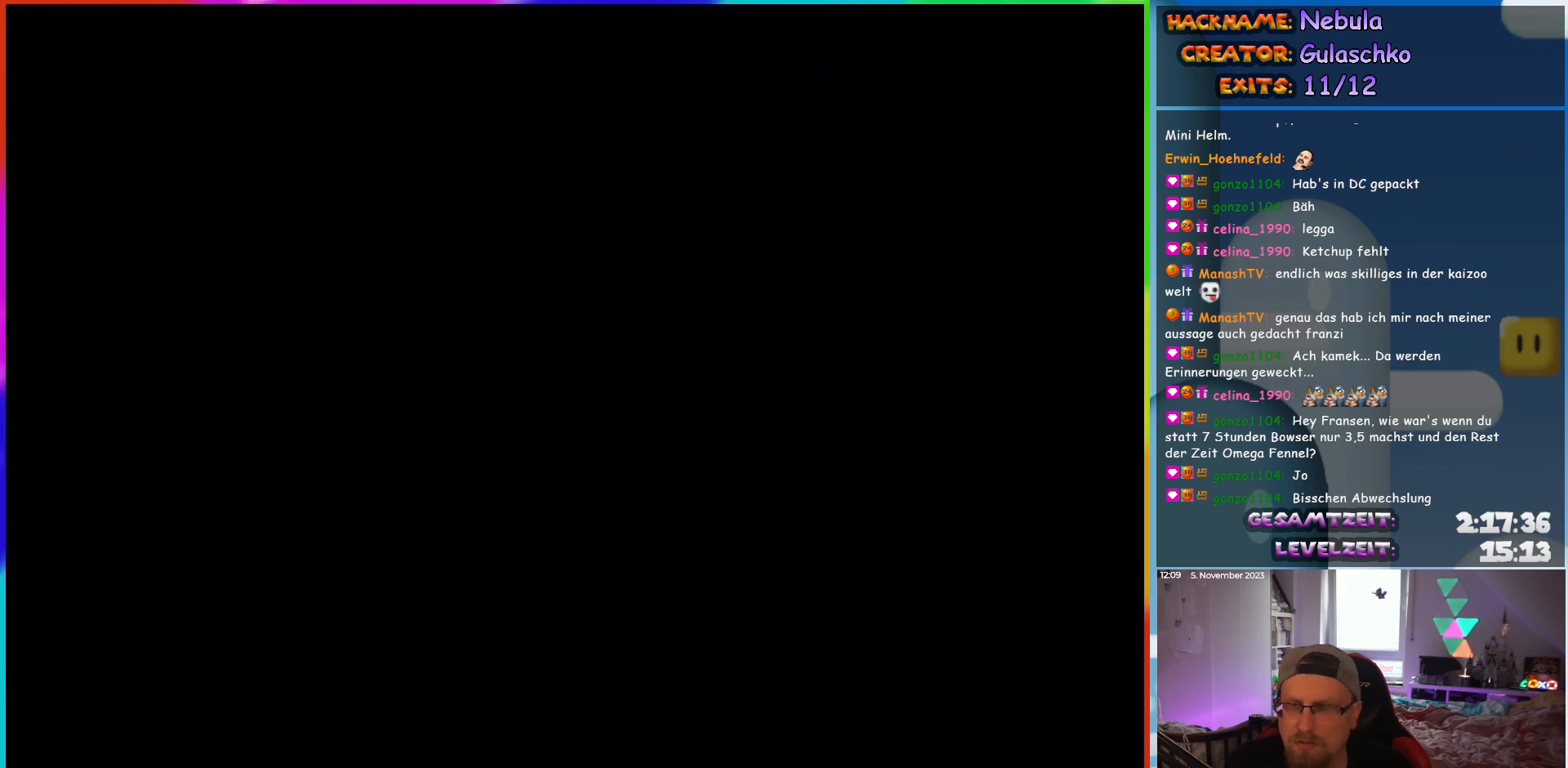
{"buttons": [], "events": [[100, "Y", "up"]]}